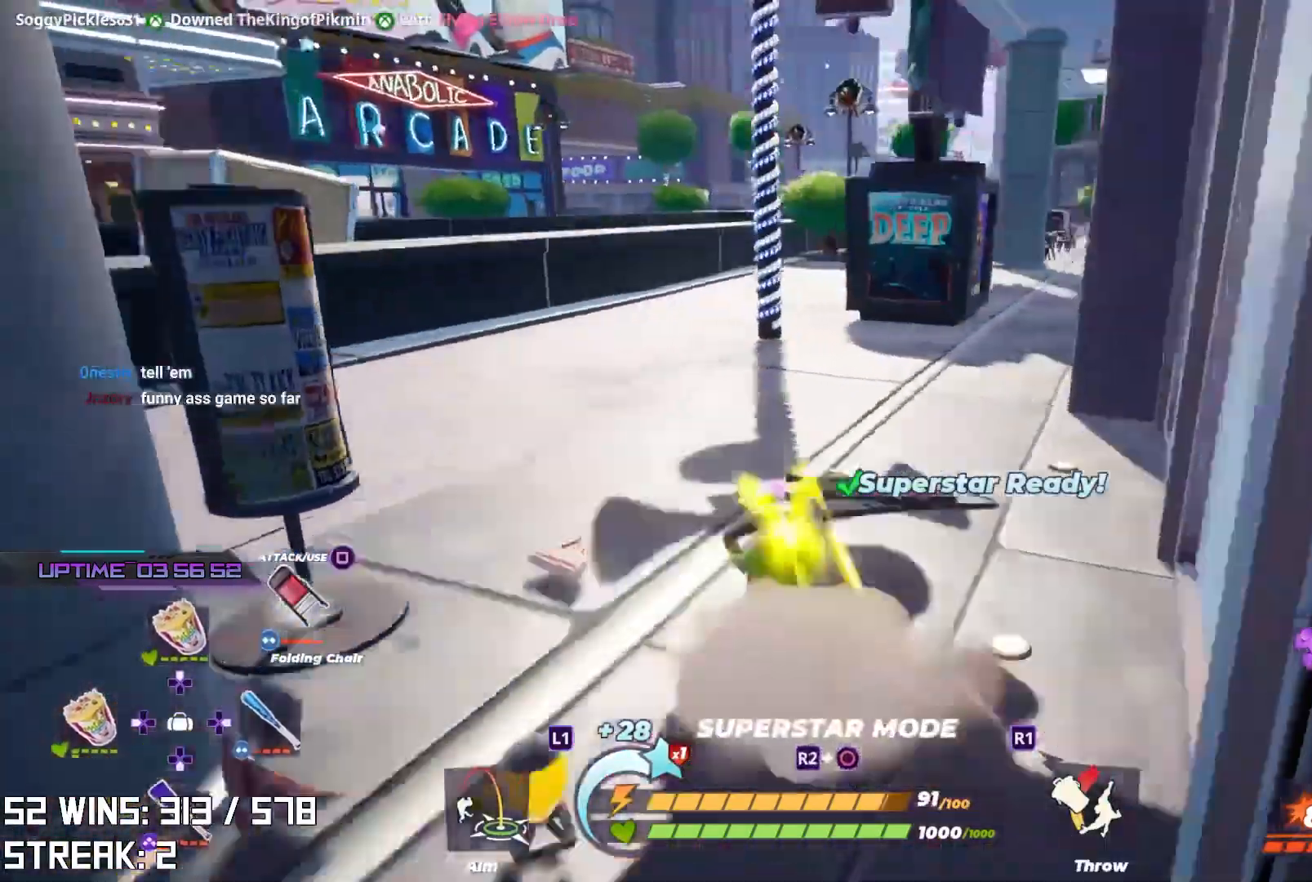
Gameplay with a controller (PlayStation layout); each line is a JSON object with the inputs held at the frame after it. "events" lists button and stick changes between this image and that frame as [ms after this image, input, new state], when the widget could be followed in between.
{"buttons": ["L2"], "left_stick": "up", "right_stick": "right", "events": [[400, "right_stick", "right"]]}
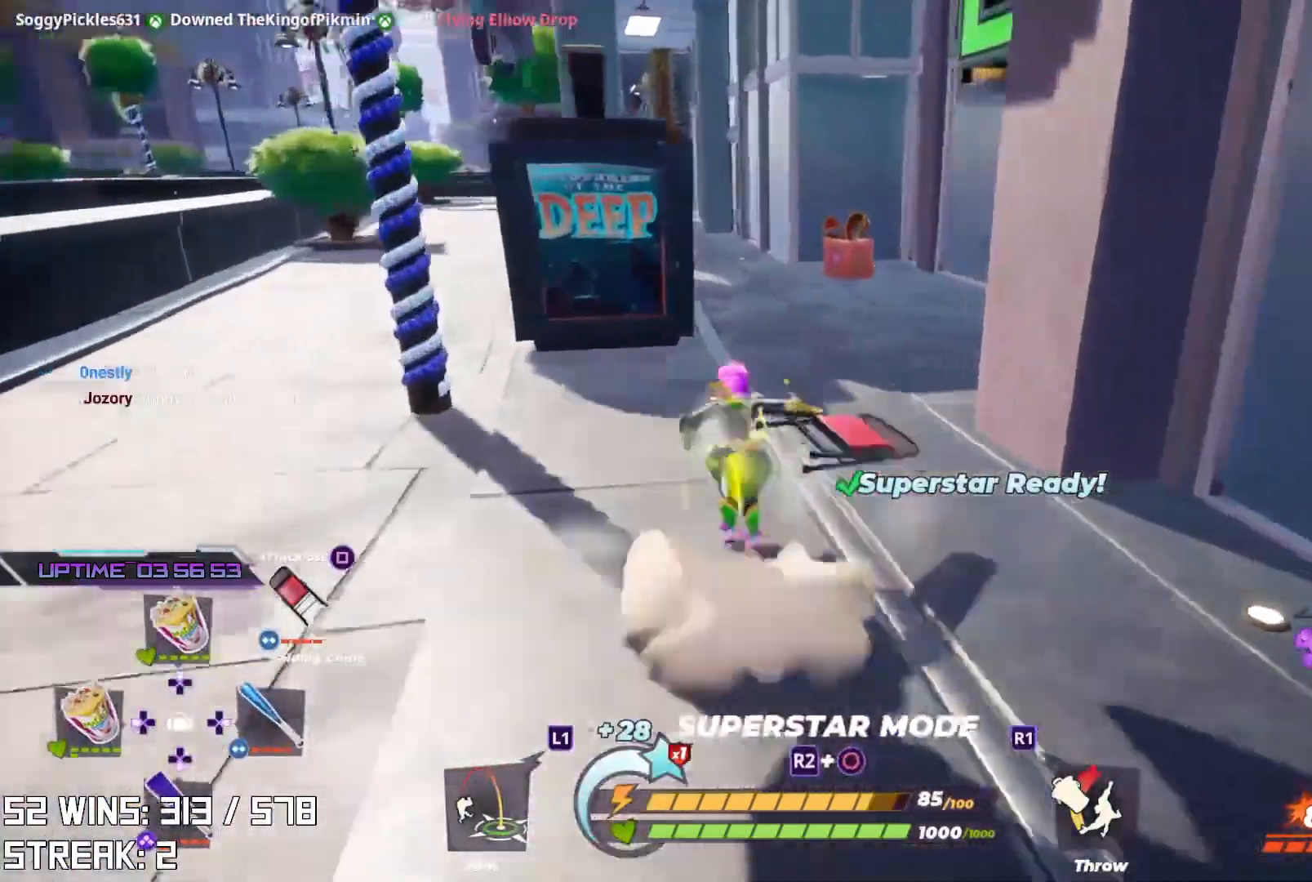
{"buttons": ["L2"], "left_stick": "up", "right_stick": "center", "events": [[50, "right_stick", "center"]]}
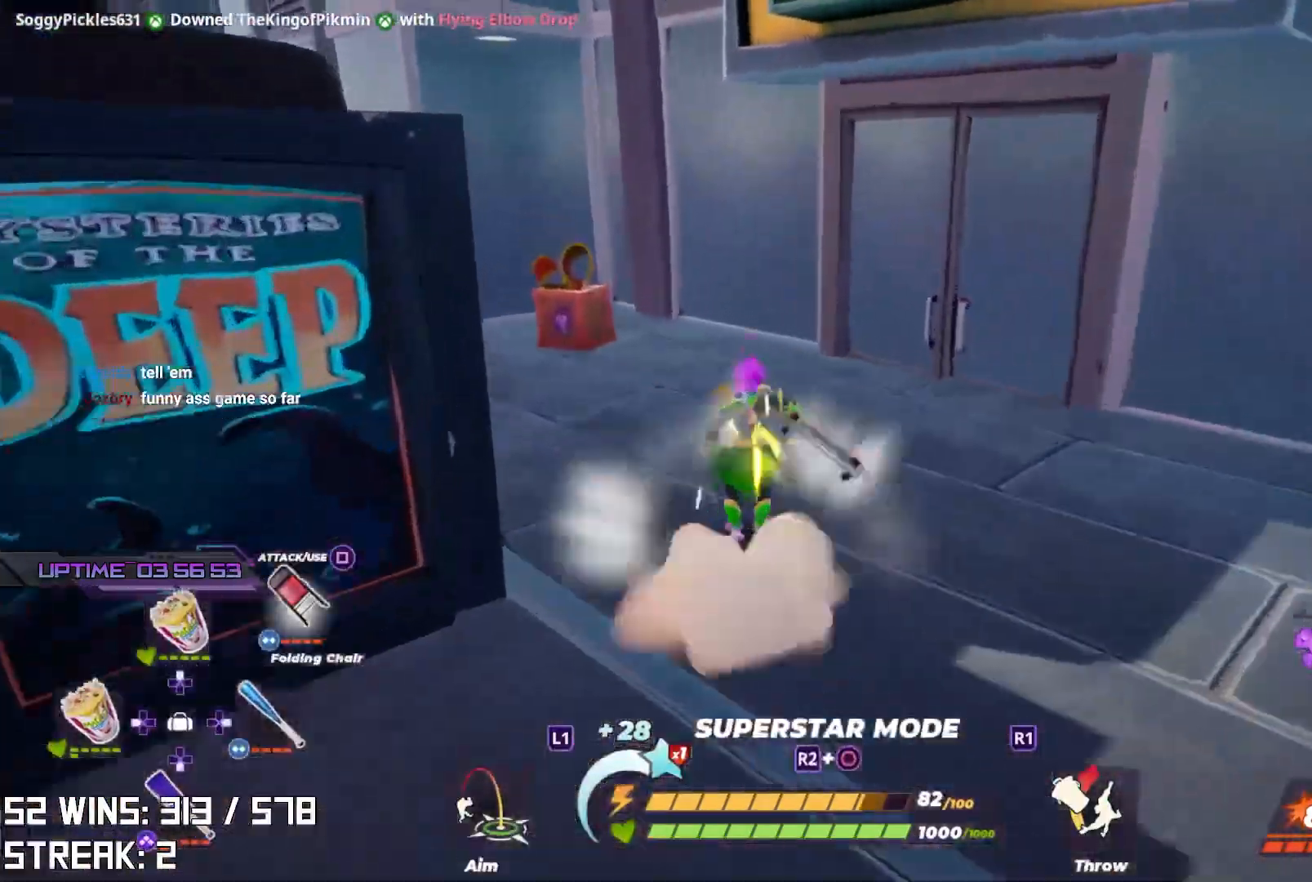
{"buttons": [], "left_stick": "up-left", "right_stick": "center", "events": [[183, "SQUARE", "down"], [183, "left_stick", "up-left"], [250, "L2", "up"], [300, "SQUARE", "up"]]}
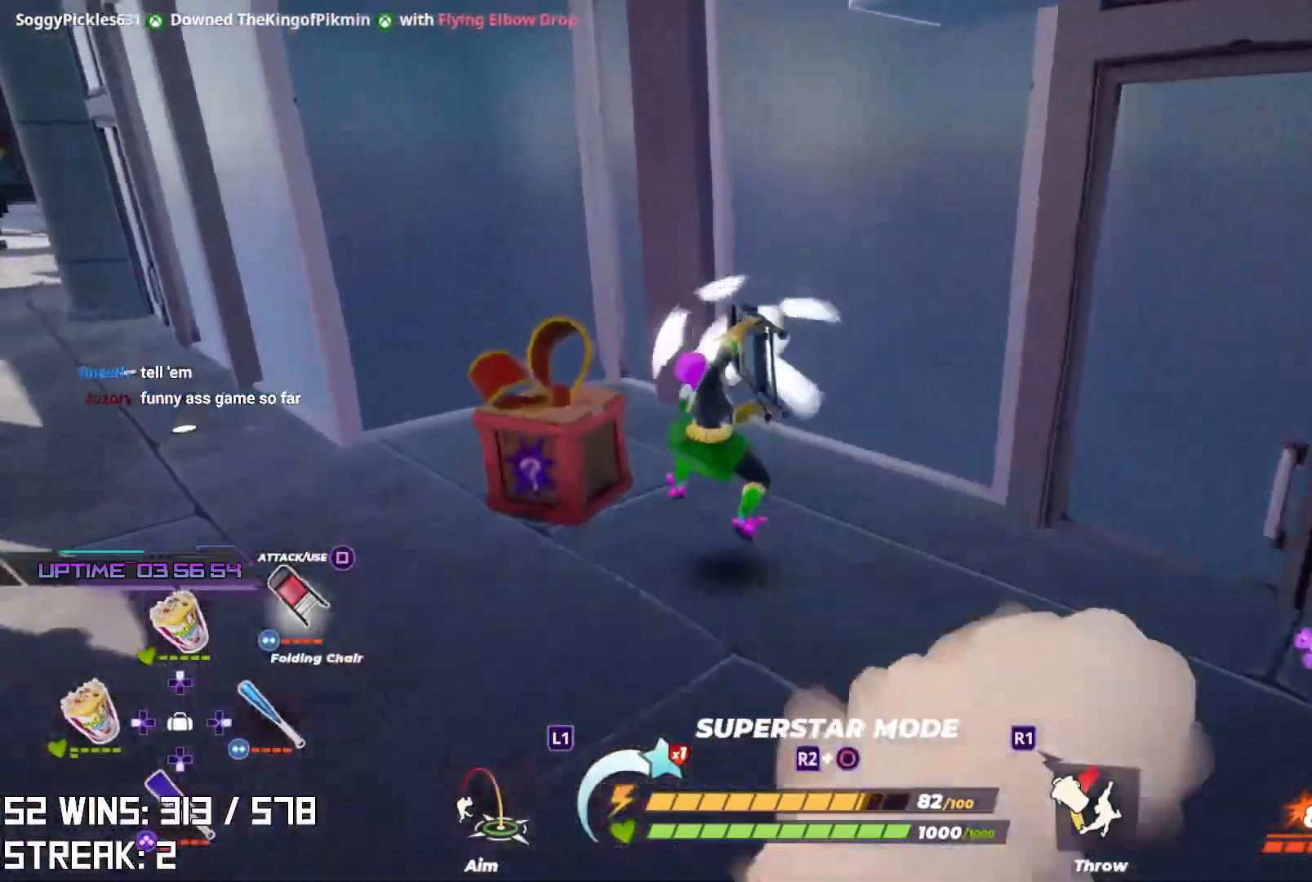
{"buttons": [], "left_stick": "up-left", "right_stick": "center", "events": [[283, "right_stick", "up-left"], [417, "right_stick", "center"]]}
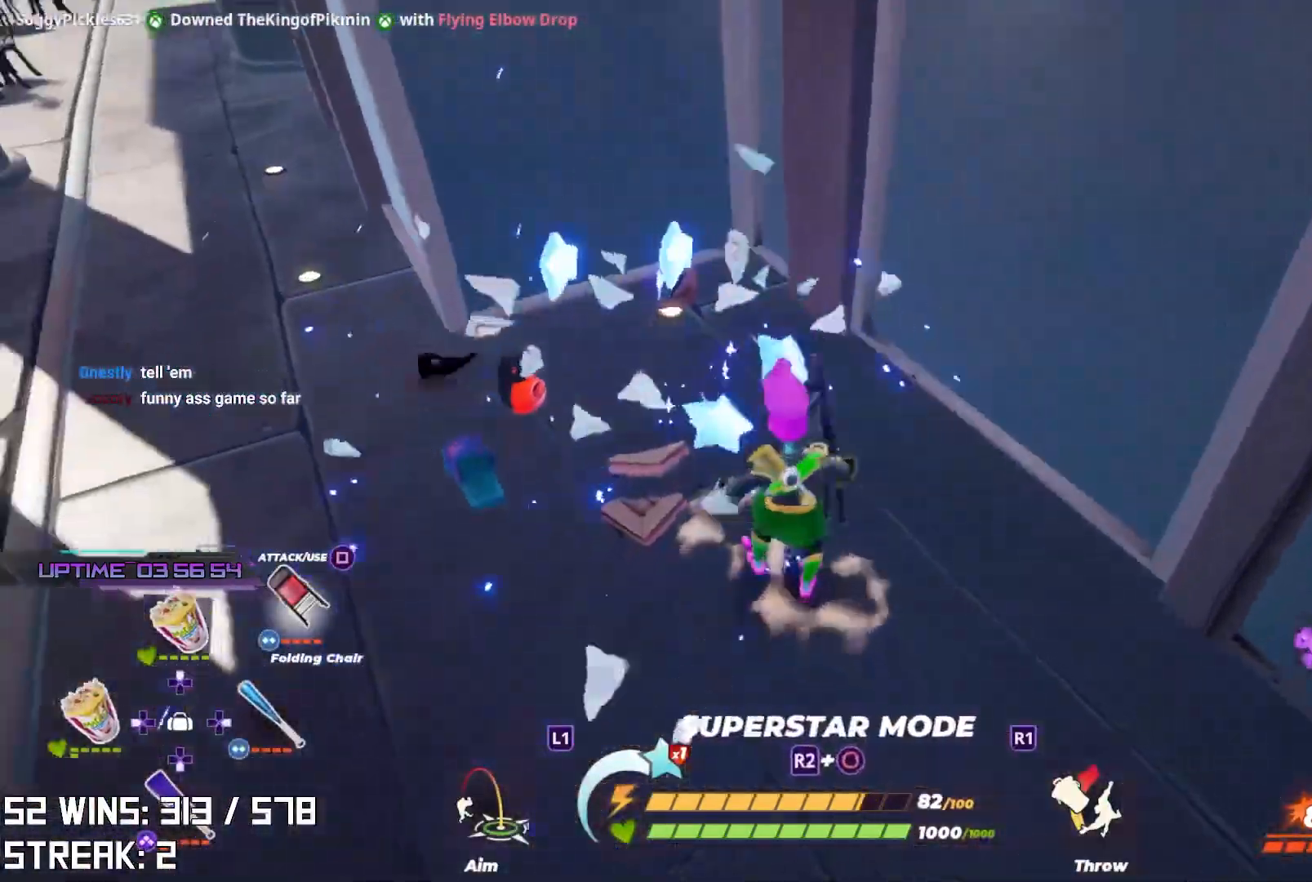
{"buttons": [], "left_stick": "up", "right_stick": "center", "events": [[133, "right_stick", "up-left"], [250, "right_stick", "center"], [483, "left_stick", "up"]]}
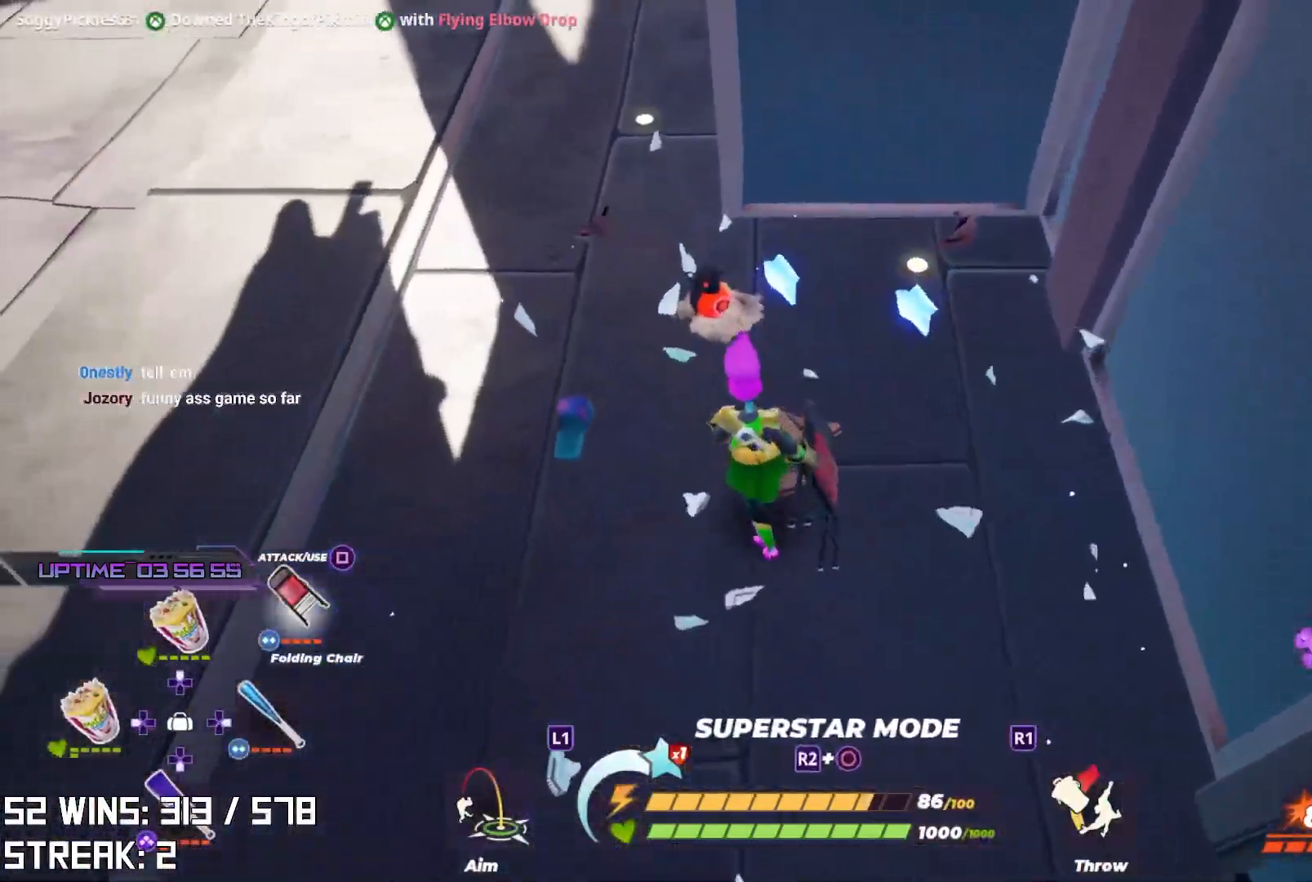
{"buttons": ["CIRCLE"], "left_stick": "down-left", "right_stick": "center", "events": [[33, "right_stick", "down"], [133, "right_stick", "center"], [367, "right_stick", "up-left"], [417, "CIRCLE", "down"], [433, "left_stick", "center"], [483, "right_stick", "center"], [500, "left_stick", "down-left"]]}
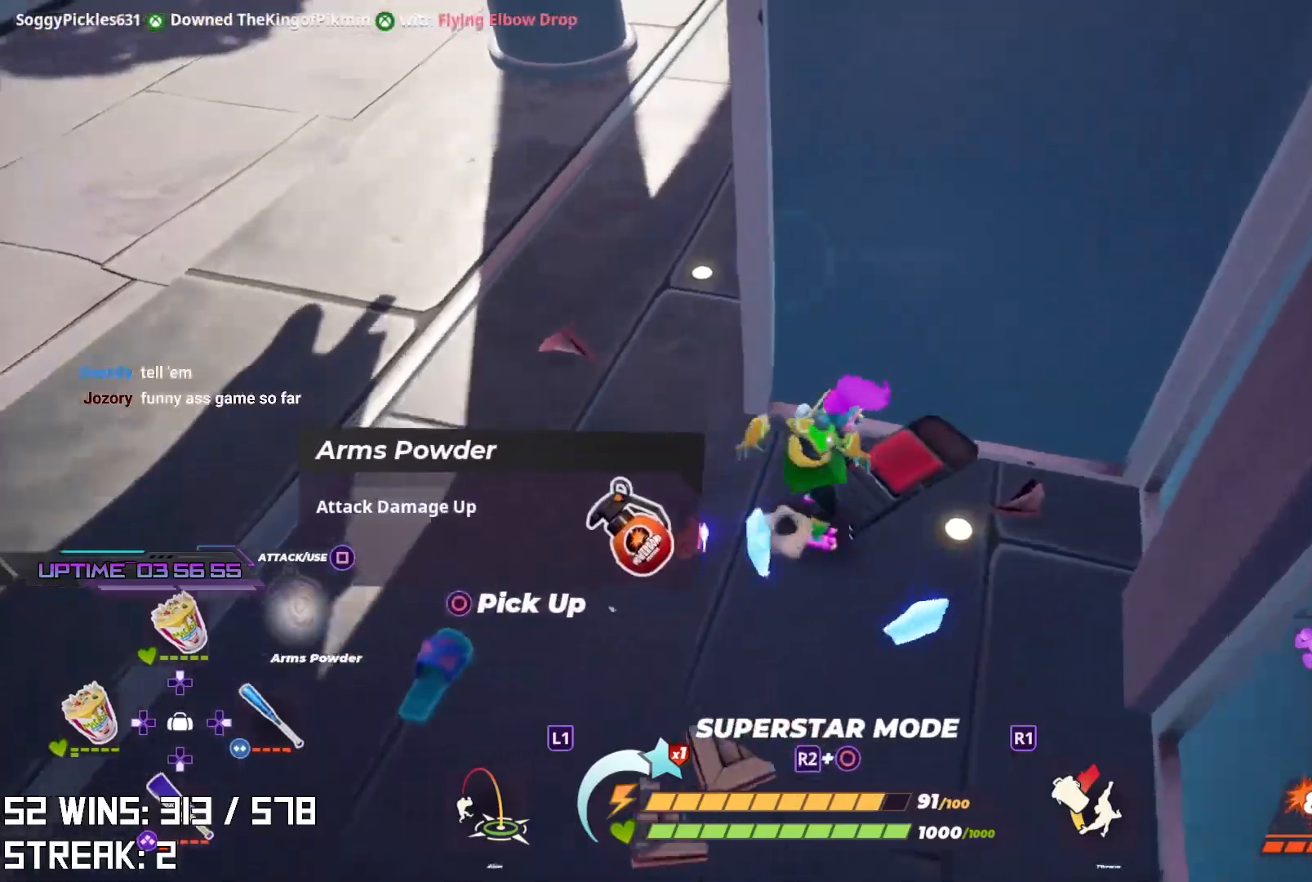
{"buttons": [], "left_stick": "up-left", "right_stick": "center", "events": [[33, "left_stick", "down"], [50, "CIRCLE", "up"], [250, "left_stick", "down-left"], [283, "SQUARE", "down"], [417, "SQUARE", "up"], [433, "left_stick", "up-left"]]}
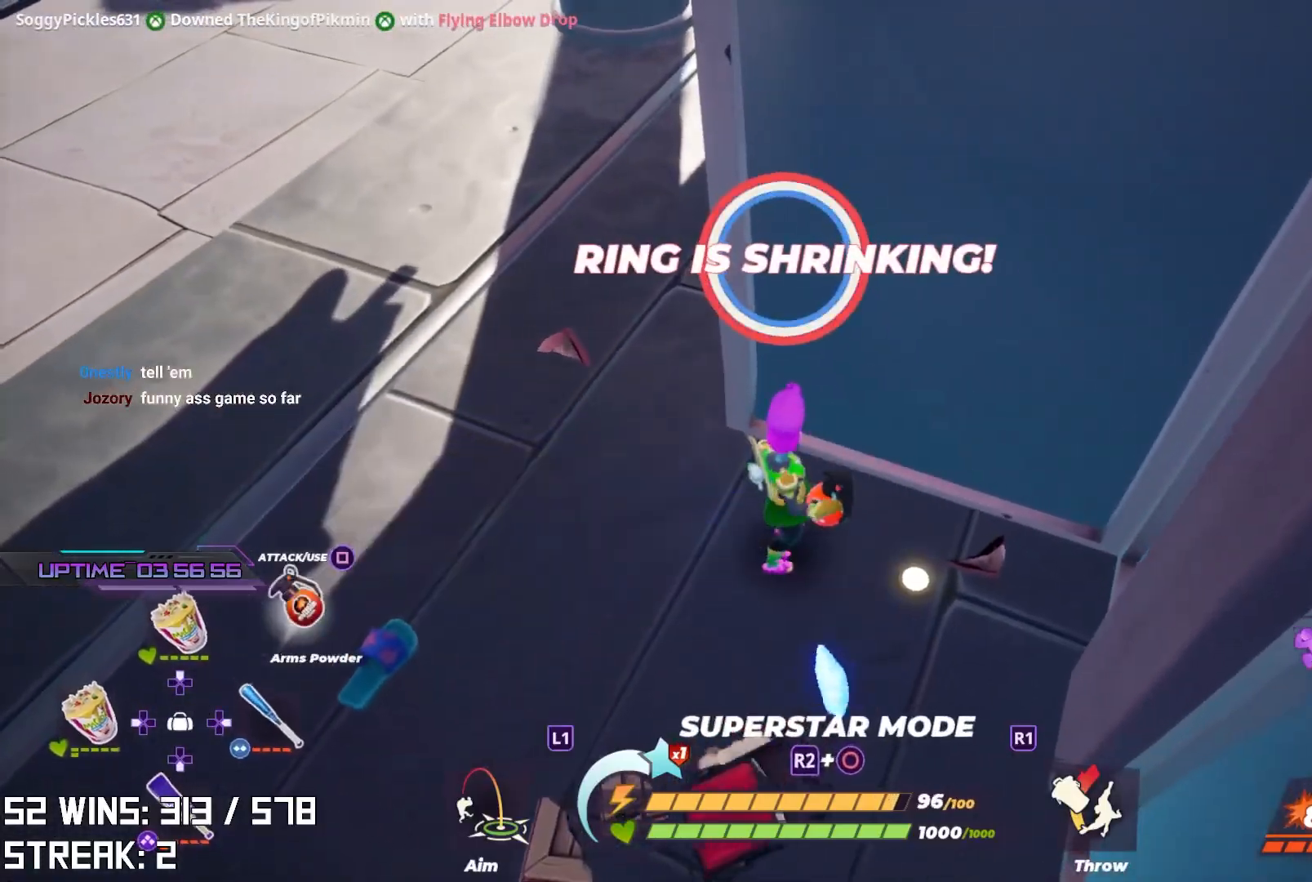
{"buttons": [], "left_stick": "left", "right_stick": "center", "events": [[33, "right_stick", "down-left"], [133, "right_stick", "center"], [300, "right_stick", "down-right"], [467, "left_stick", "left"], [500, "right_stick", "center"]]}
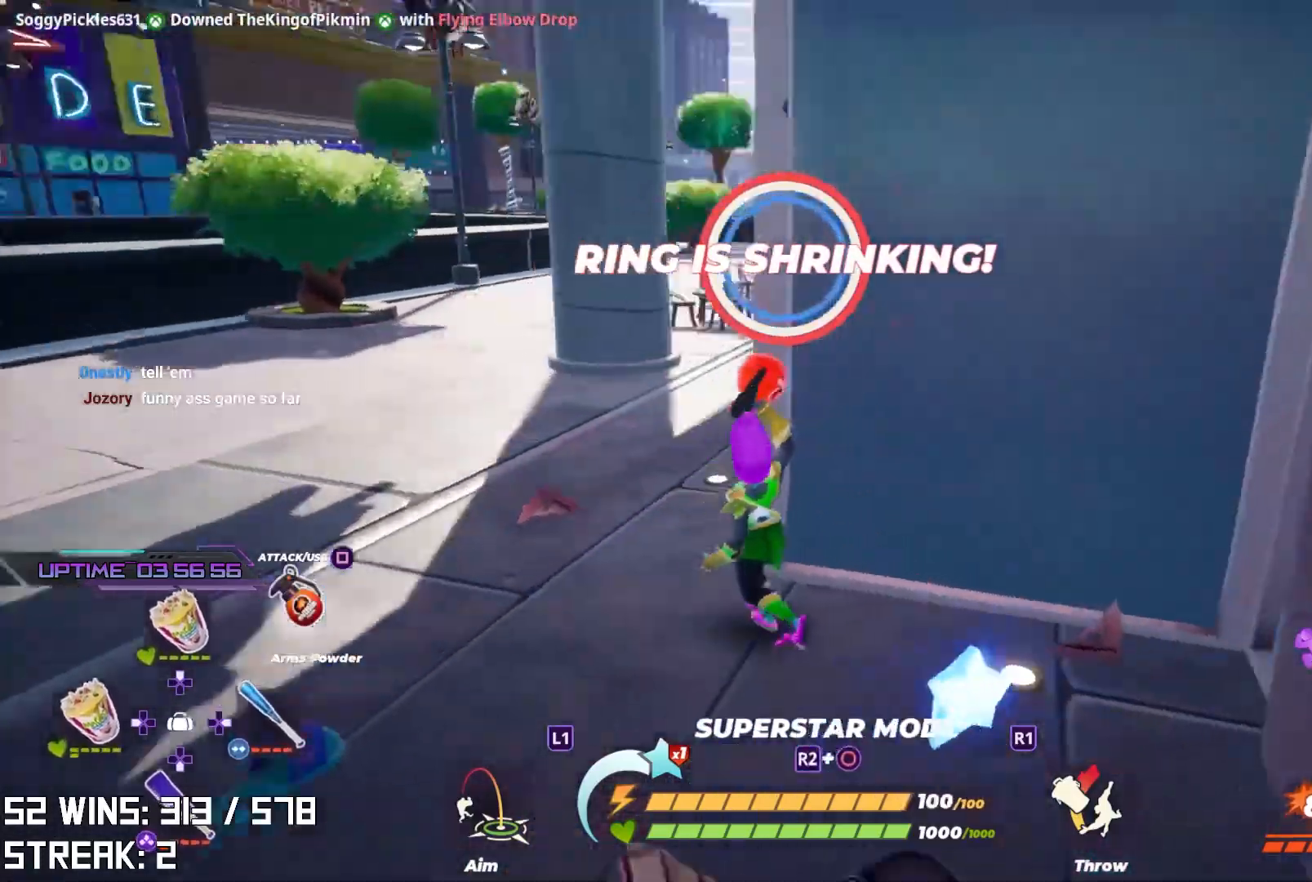
{"buttons": [], "left_stick": "right", "right_stick": "center", "events": [[100, "left_stick", "down-left"], [300, "left_stick", "down-right"], [450, "left_stick", "right"]]}
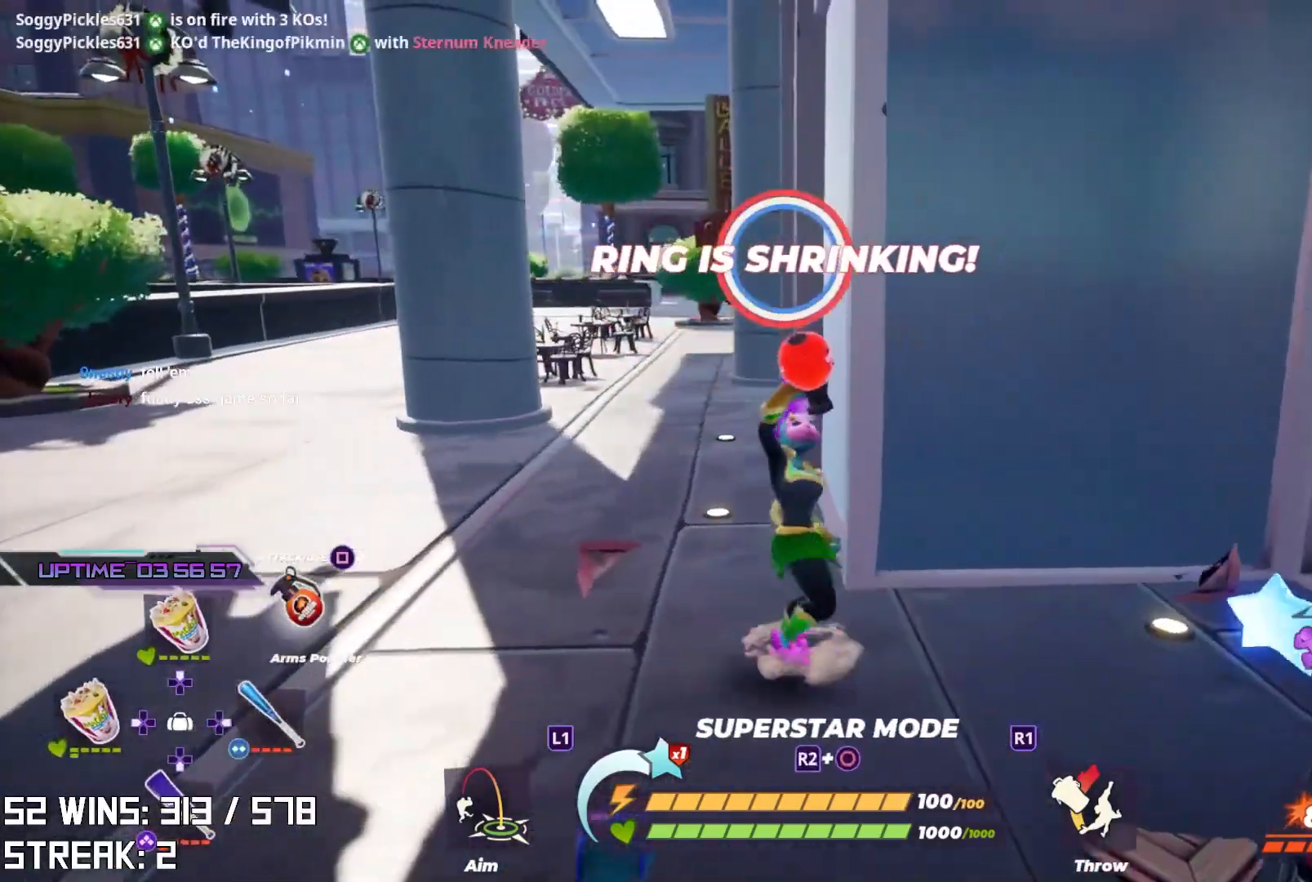
{"buttons": [], "left_stick": "right", "right_stick": "right", "events": [[500, "right_stick", "right"]]}
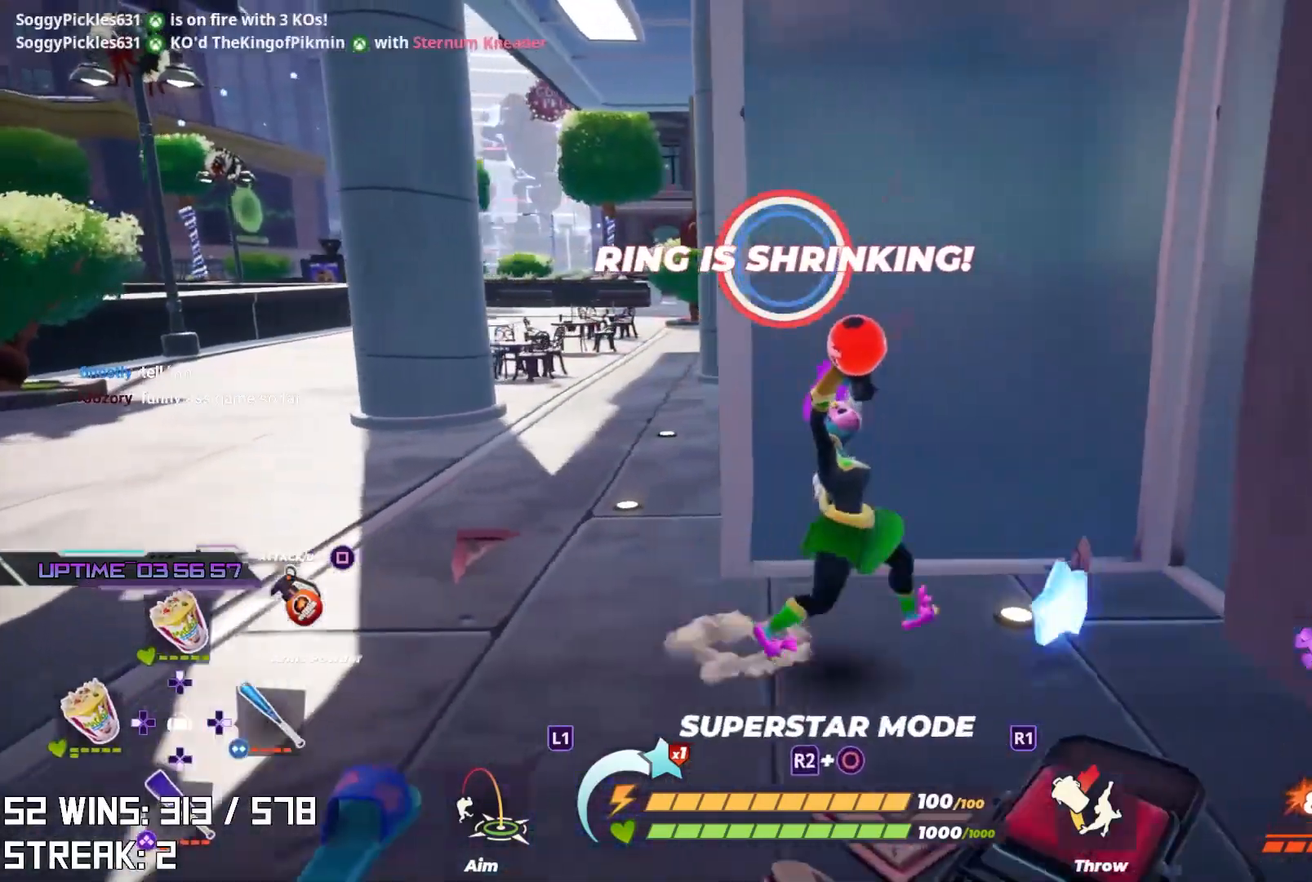
{"buttons": [], "left_stick": "up-right", "right_stick": "center", "events": [[83, "left_stick", "down-right"], [400, "left_stick", "right"], [417, "right_stick", "center"], [500, "left_stick", "up-right"]]}
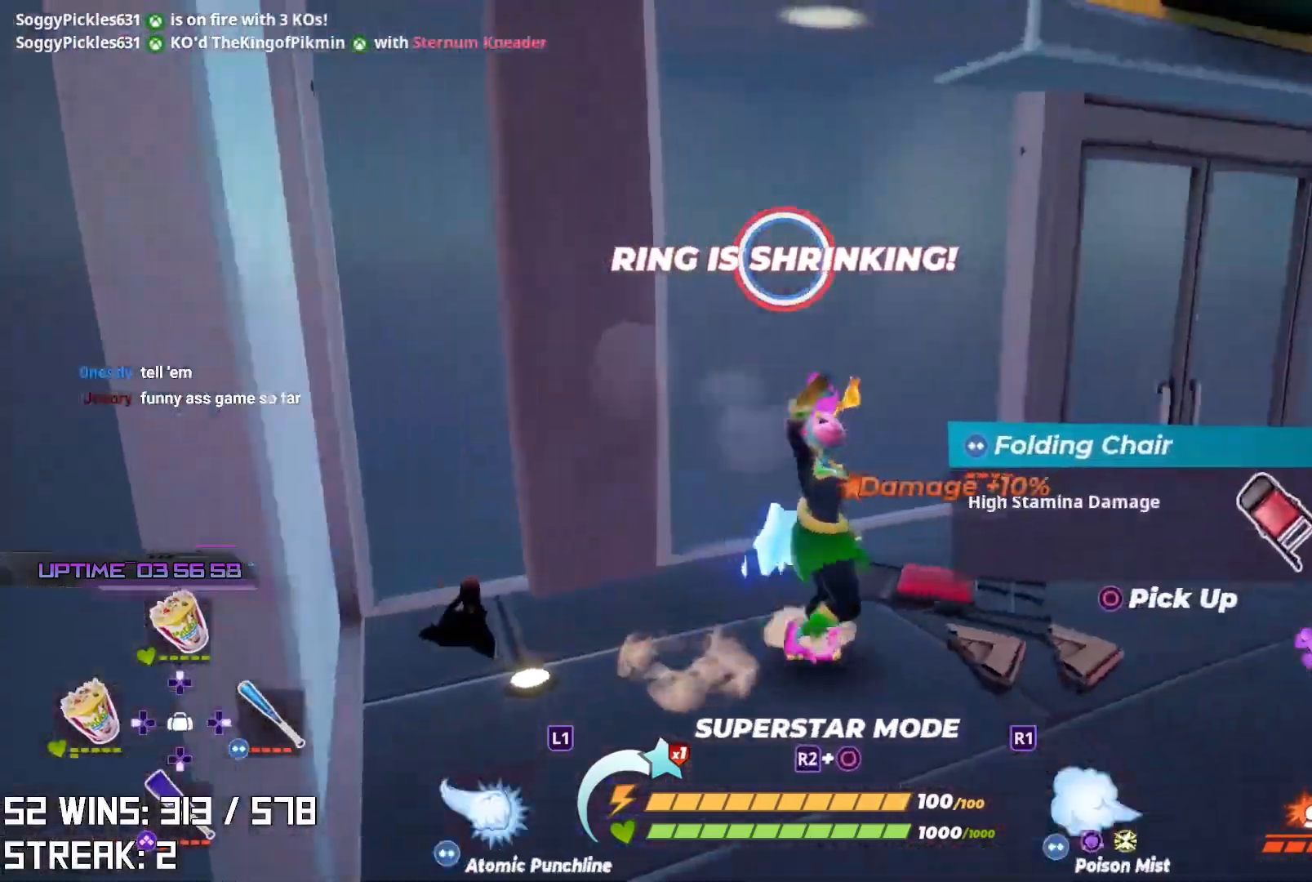
{"buttons": [], "left_stick": "down", "right_stick": "center", "events": [[83, "right_stick", "down-right"], [117, "left_stick", "up"], [217, "right_stick", "up-right"], [317, "left_stick", "left"], [367, "left_stick", "down-left"], [467, "right_stick", "center"], [483, "left_stick", "down"]]}
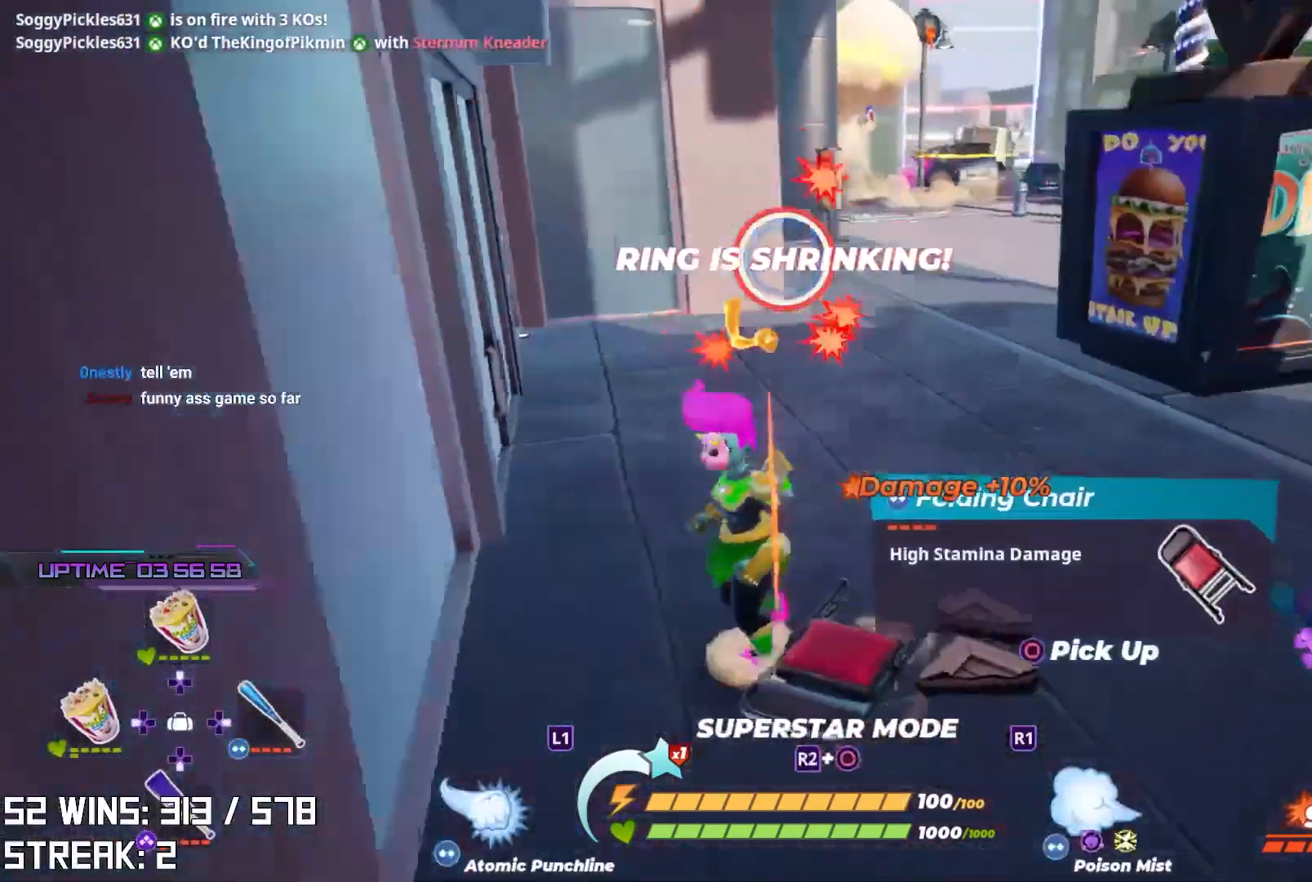
{"buttons": [], "left_stick": "up-right", "right_stick": "right", "events": [[17, "left_stick", "down-right"], [83, "CIRCLE", "down"], [133, "left_stick", "up-right"], [250, "CIRCLE", "up"], [300, "right_stick", "right"]]}
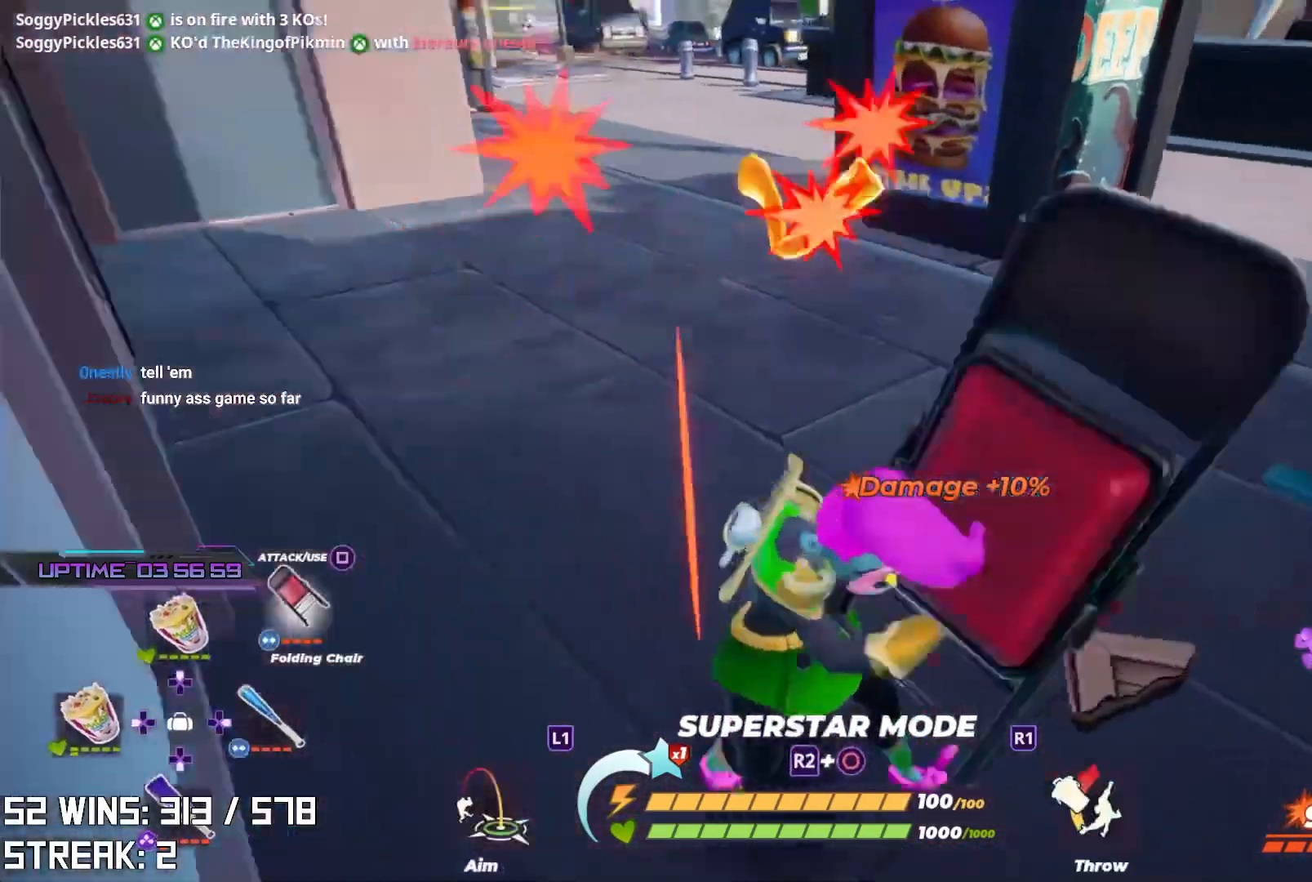
{"buttons": ["L2"], "left_stick": "up-right", "right_stick": "center", "events": [[50, "left_stick", "up"], [100, "right_stick", "left"], [150, "right_stick", "center"], [167, "L2", "down"], [333, "right_stick", "down-right"], [400, "left_stick", "up-right"], [467, "right_stick", "center"]]}
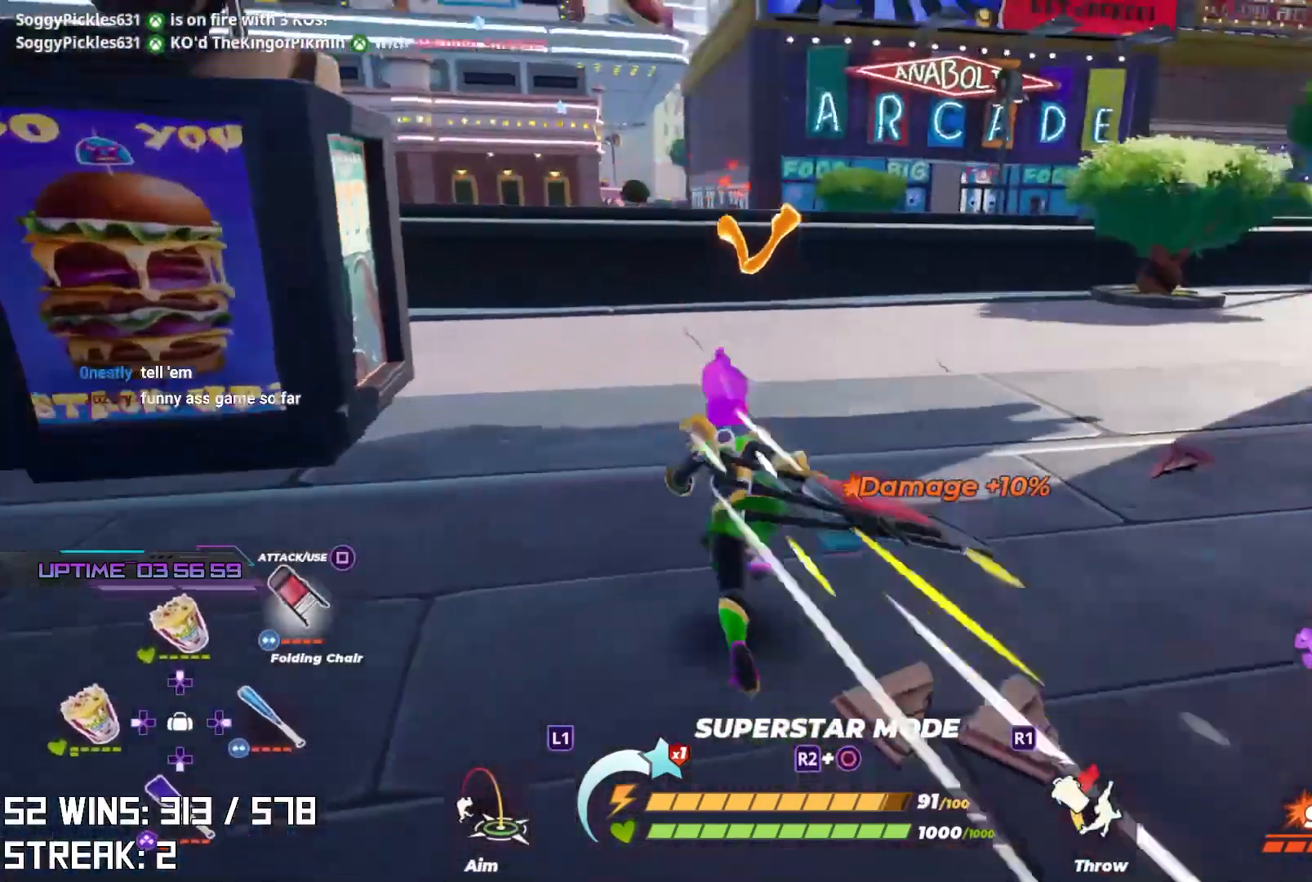
{"buttons": ["L2"], "left_stick": "up-right", "right_stick": "center", "events": [[333, "right_stick", "up-right"], [433, "right_stick", "center"]]}
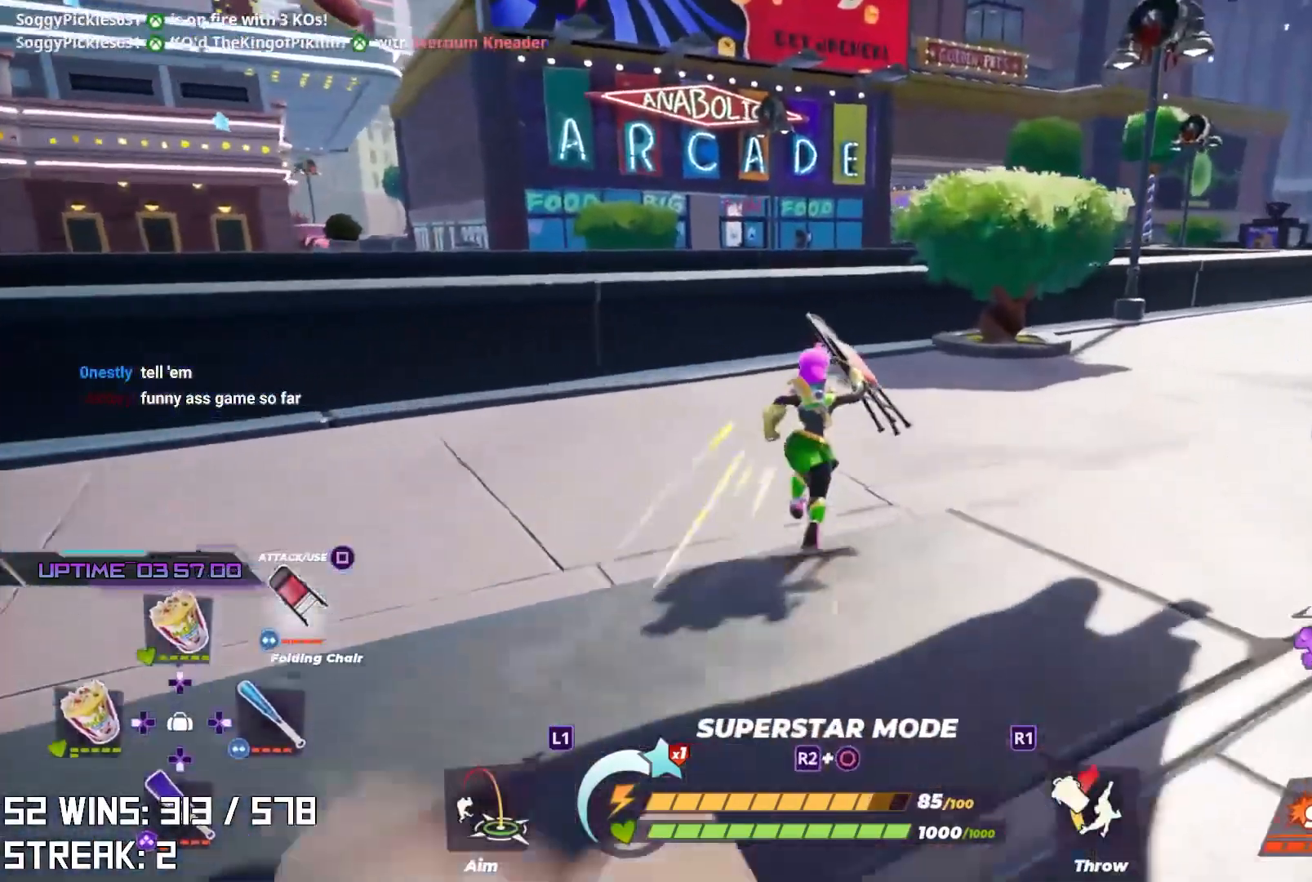
{"buttons": ["L2"], "left_stick": "up", "right_stick": "center", "events": [[67, "right_stick", "up-right"], [233, "right_stick", "center"], [483, "left_stick", "up"]]}
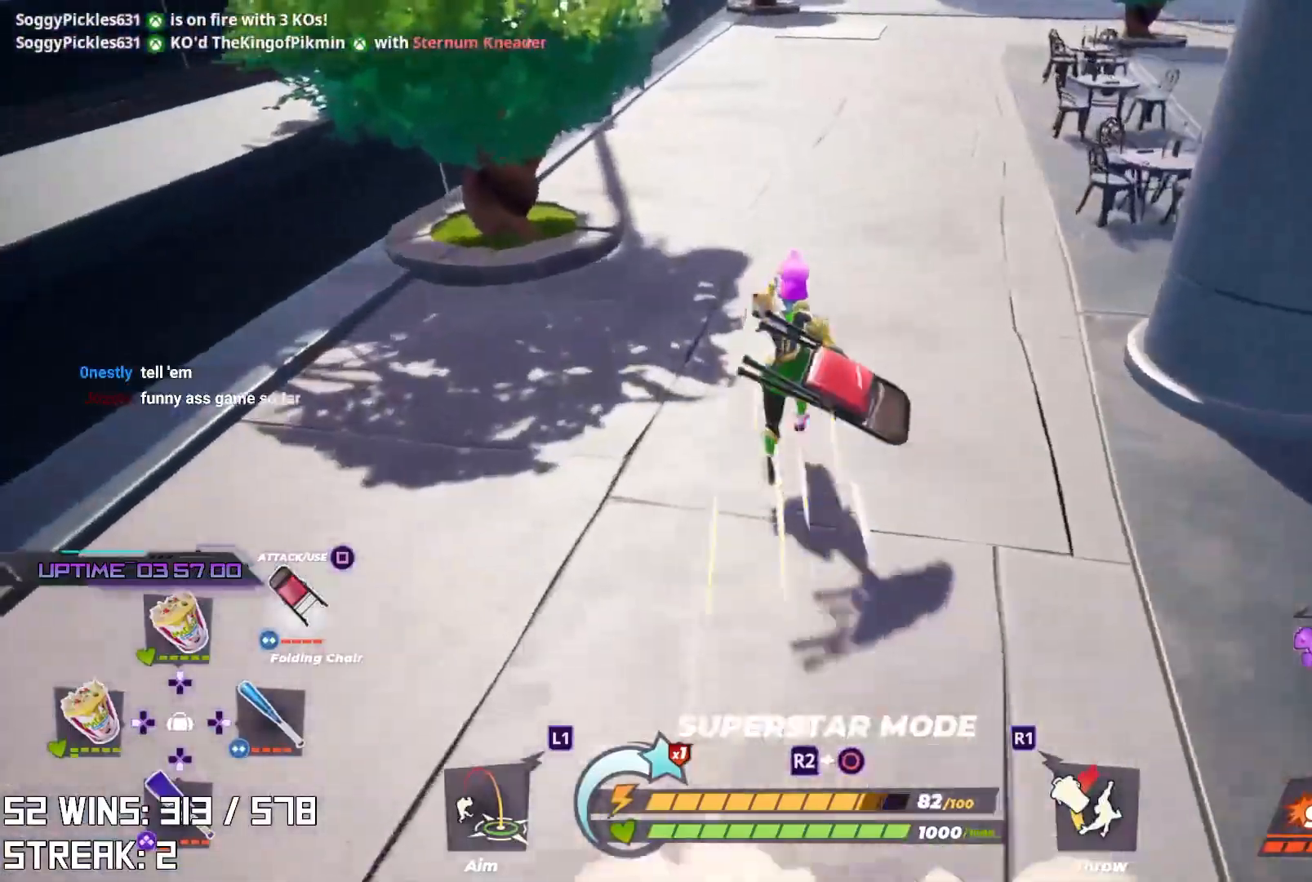
{"buttons": ["L2"], "left_stick": "up", "right_stick": "center", "events": [[17, "right_stick", "down-right"], [150, "right_stick", "center"]]}
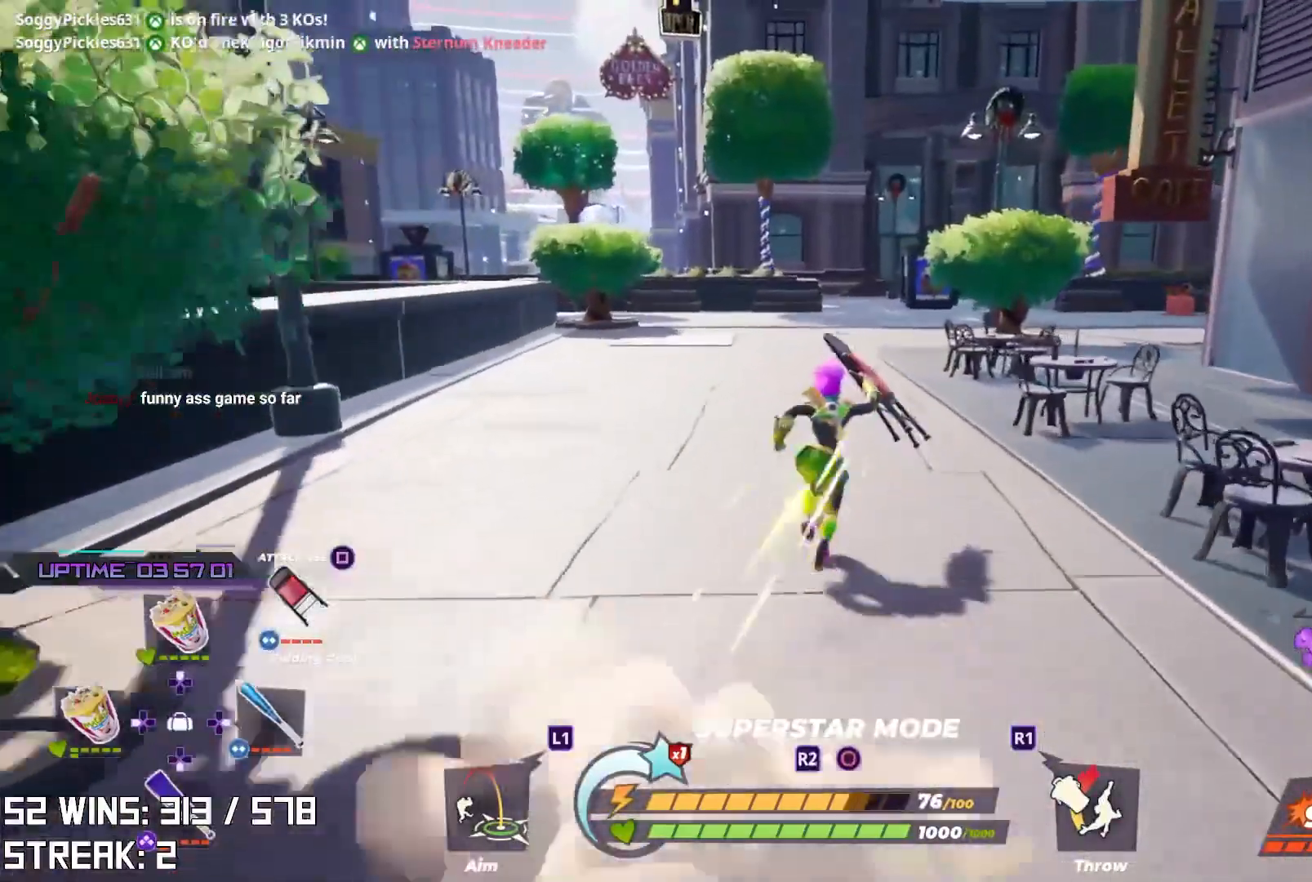
{"buttons": ["L2"], "left_stick": "up", "right_stick": "center", "events": [[200, "right_stick", "right"], [367, "right_stick", "center"]]}
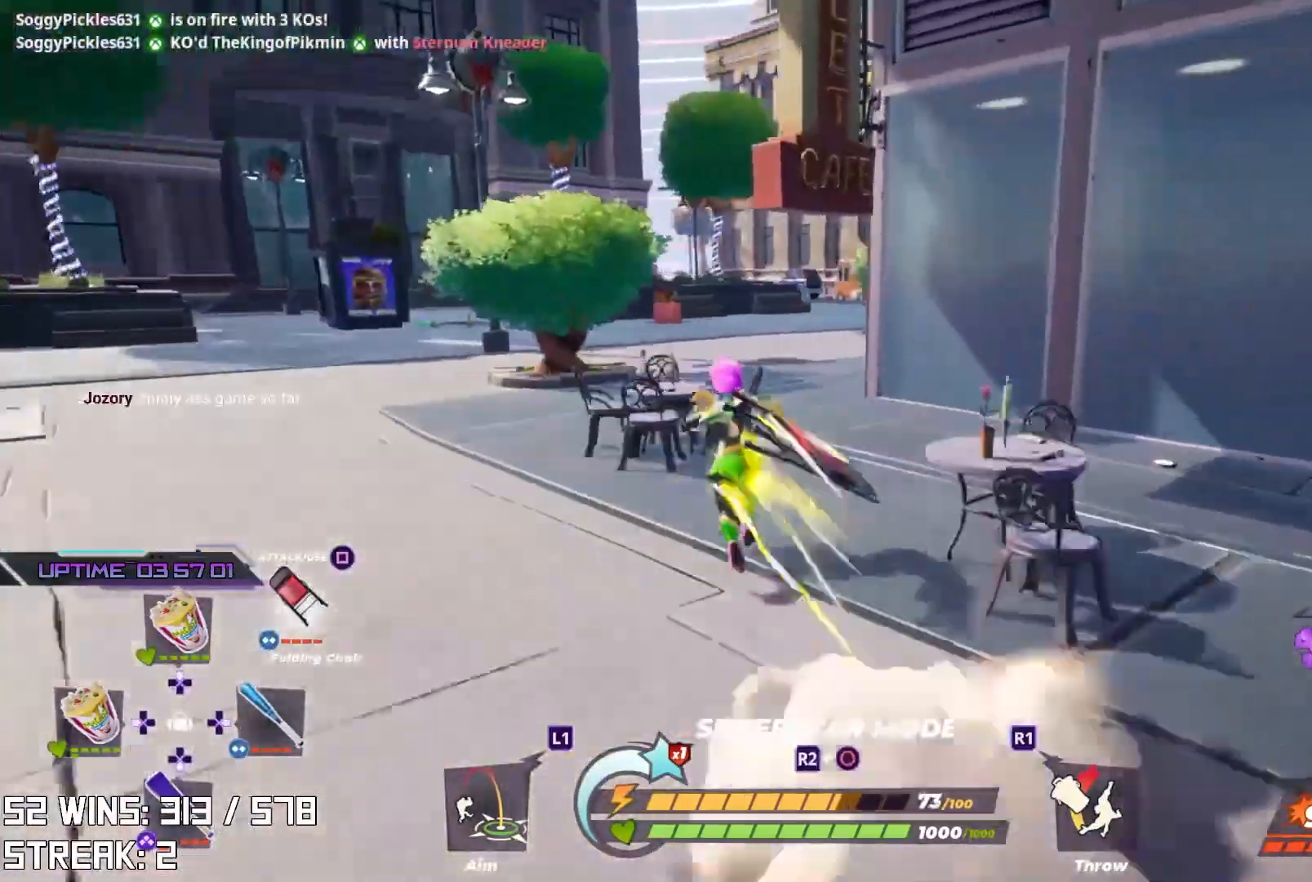
{"buttons": ["L2"], "left_stick": "up", "right_stick": "center", "events": []}
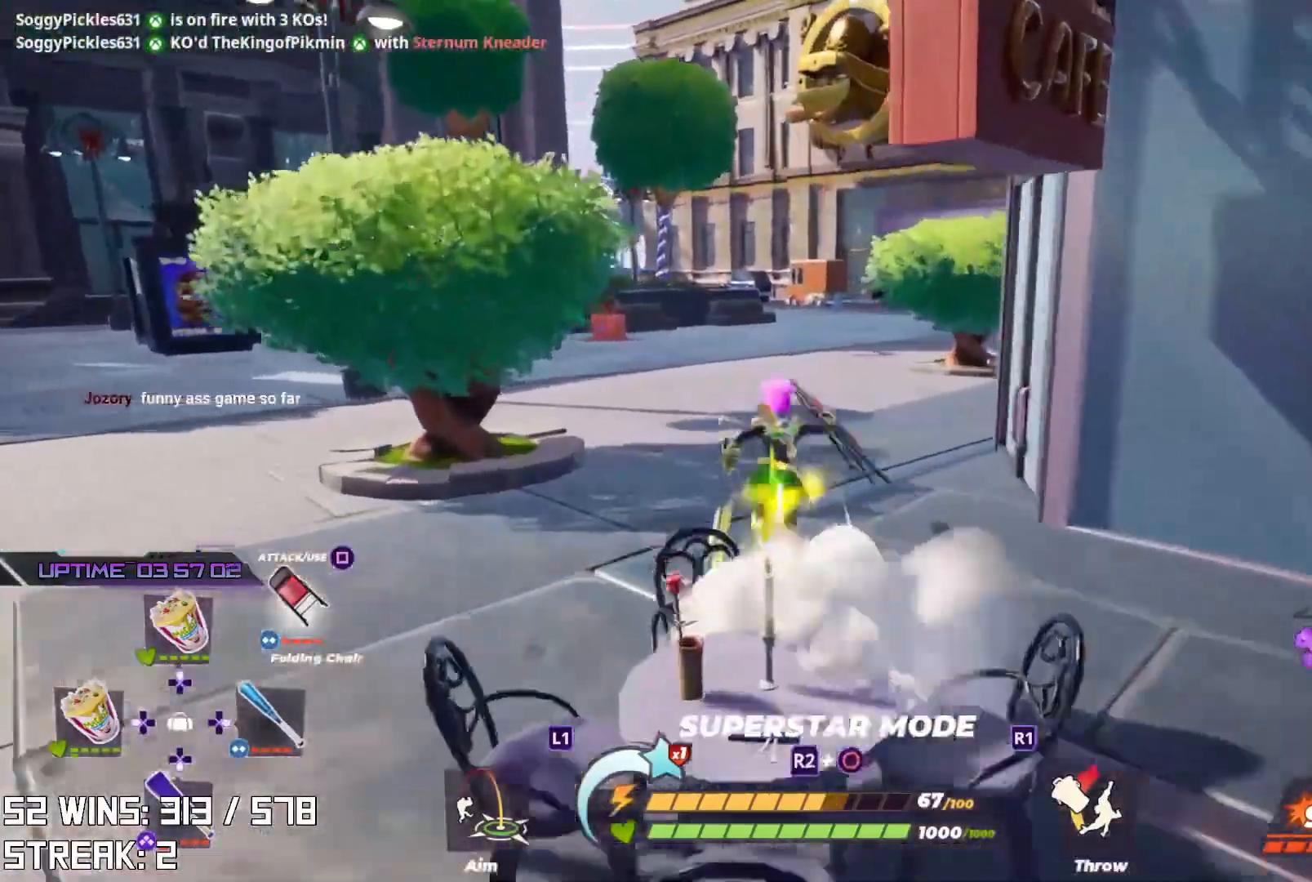
{"buttons": ["L2"], "left_stick": "up", "right_stick": "center", "events": [[400, "right_stick", "up-left"], [500, "right_stick", "center"]]}
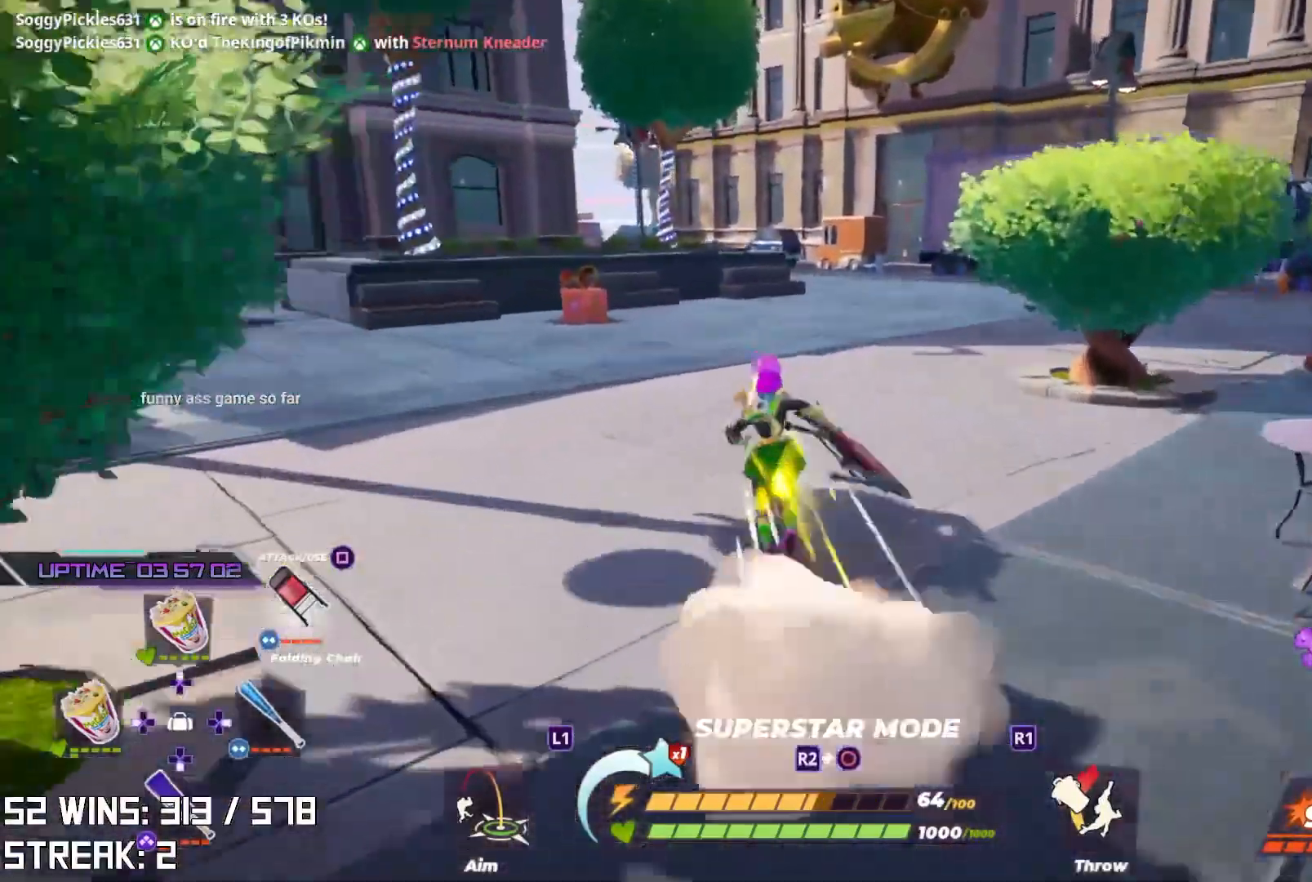
{"buttons": ["L2"], "left_stick": "up", "right_stick": "center", "events": []}
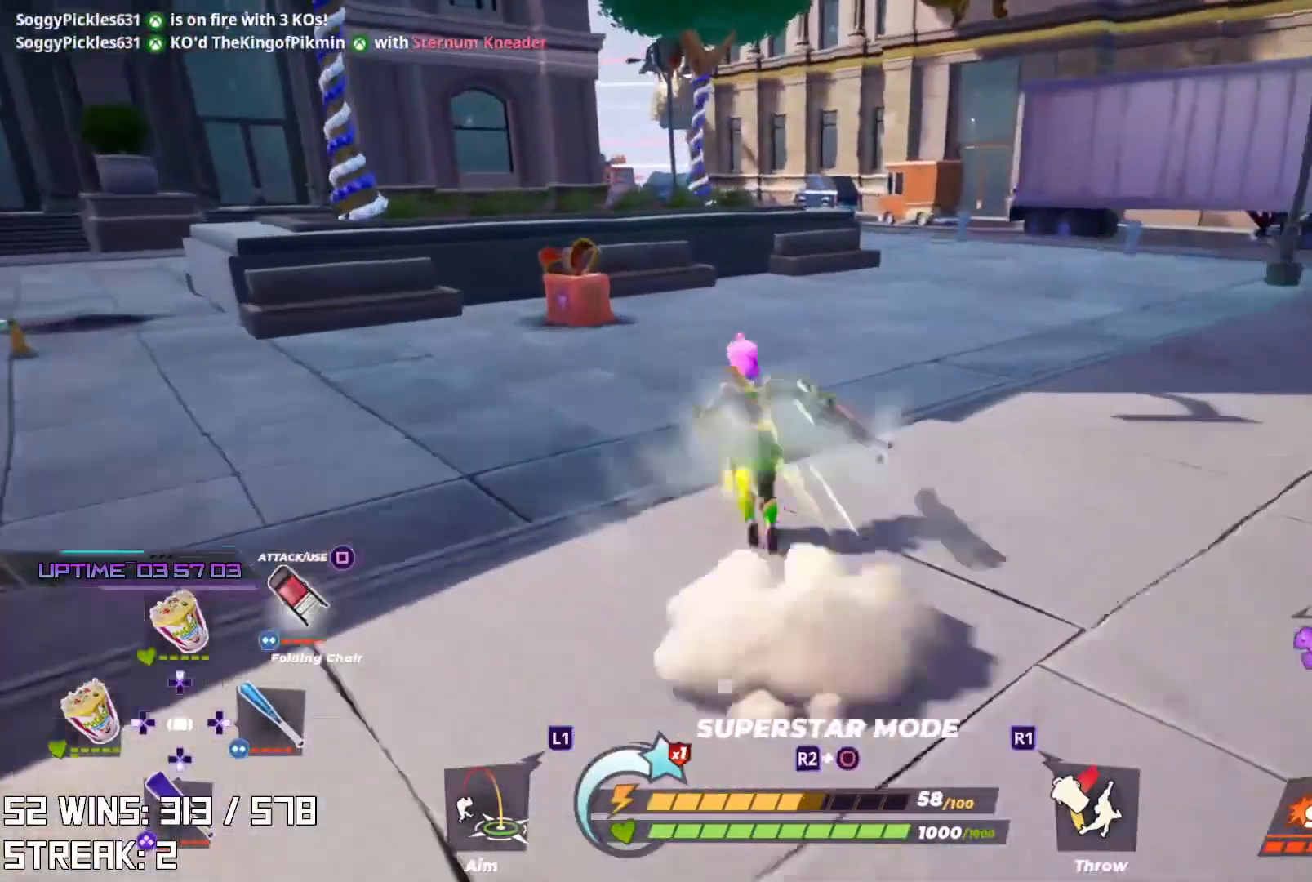
{"buttons": ["SQUARE", "L2"], "left_stick": "up-left", "right_stick": "center", "events": [[367, "left_stick", "up-left"], [467, "SQUARE", "down"]]}
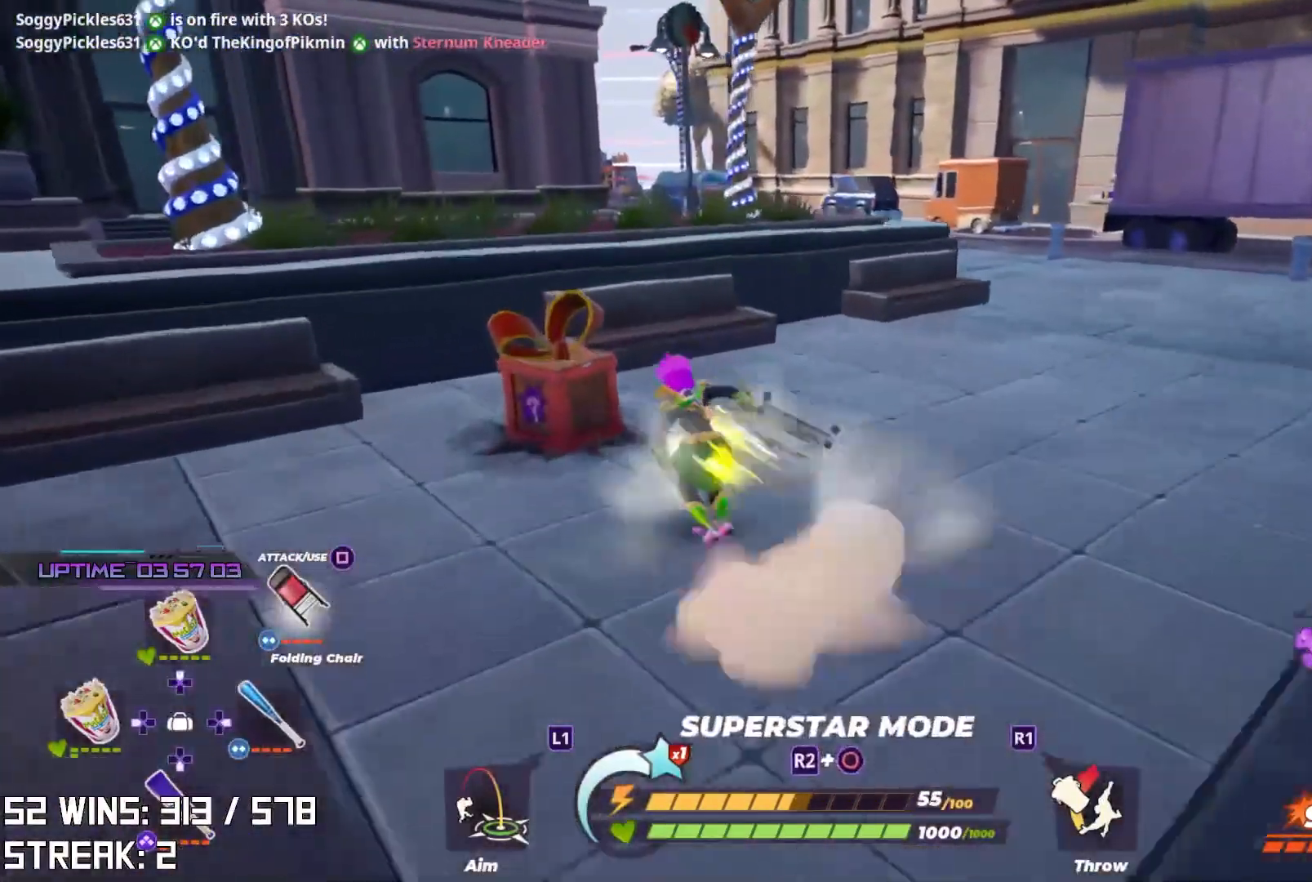
{"buttons": [], "left_stick": "up-left", "right_stick": "up-left", "events": [[83, "SQUARE", "up"], [100, "L2", "up"], [383, "right_stick", "up-left"]]}
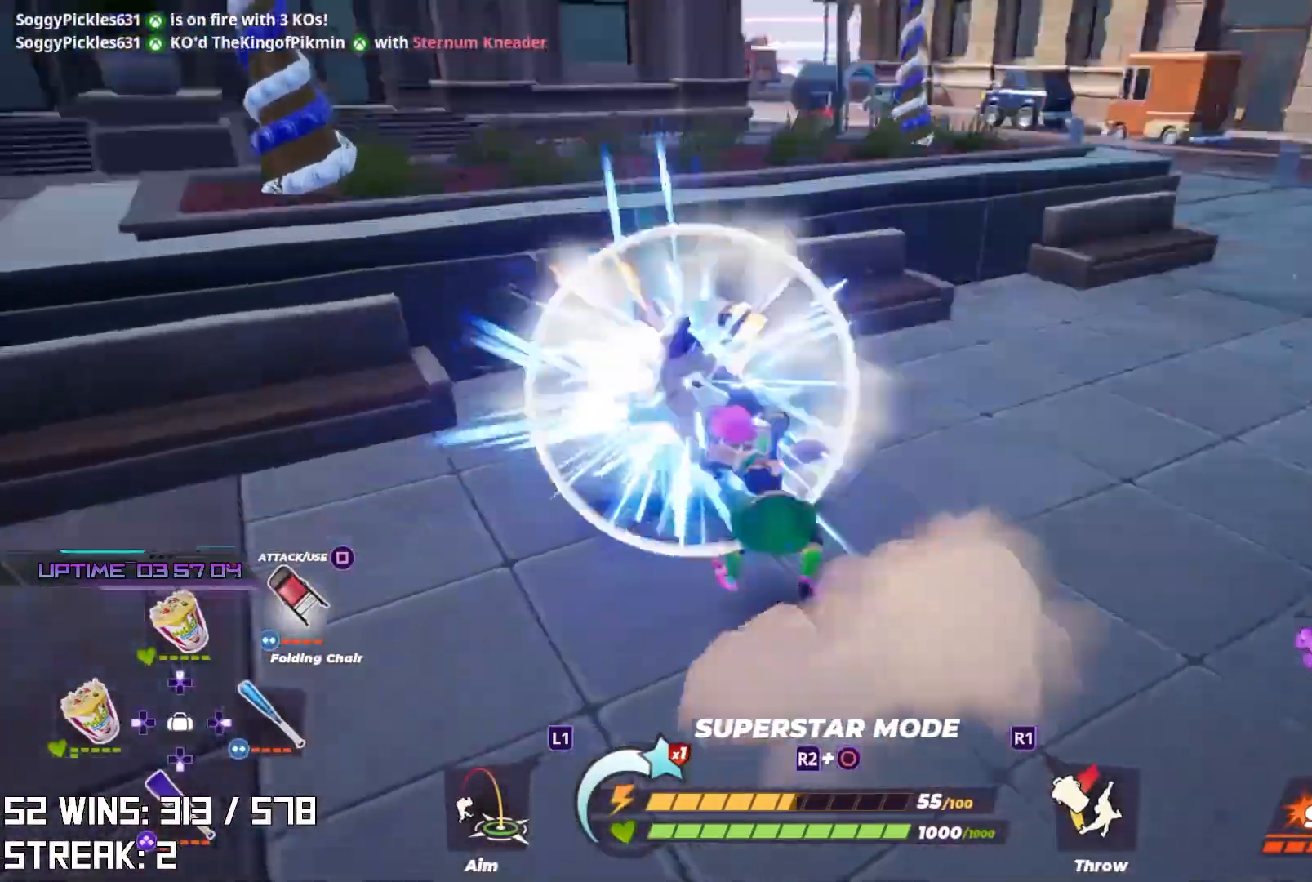
{"buttons": [], "left_stick": "up-left", "right_stick": "left", "events": [[17, "left_stick", "center"], [50, "right_stick", "center"], [133, "left_stick", "left"], [250, "left_stick", "up-left"], [300, "right_stick", "up"], [417, "right_stick", "left"]]}
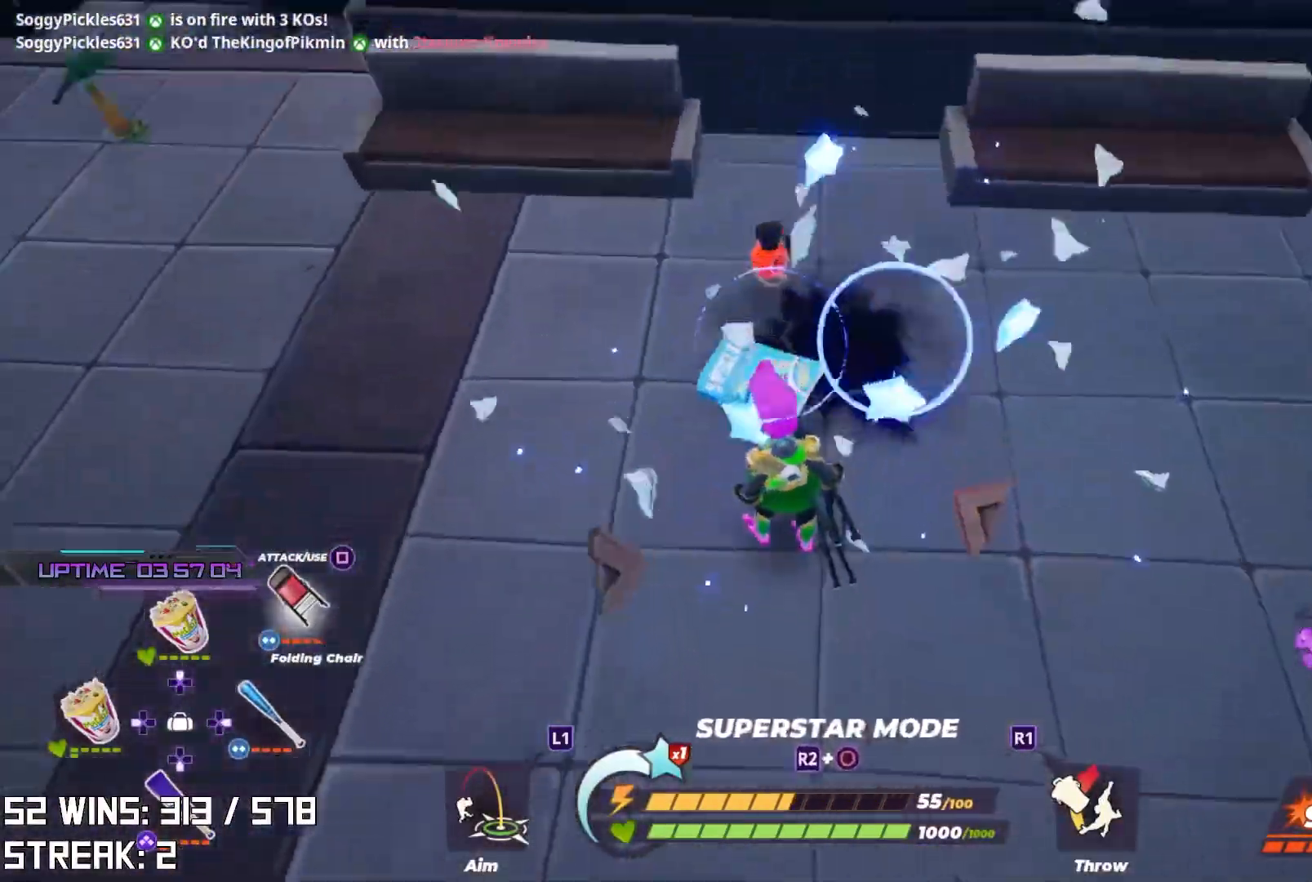
{"buttons": [], "left_stick": "up-right", "right_stick": "down-left", "events": [[33, "right_stick", "center"], [117, "left_stick", "up-right"], [417, "right_stick", "down-left"]]}
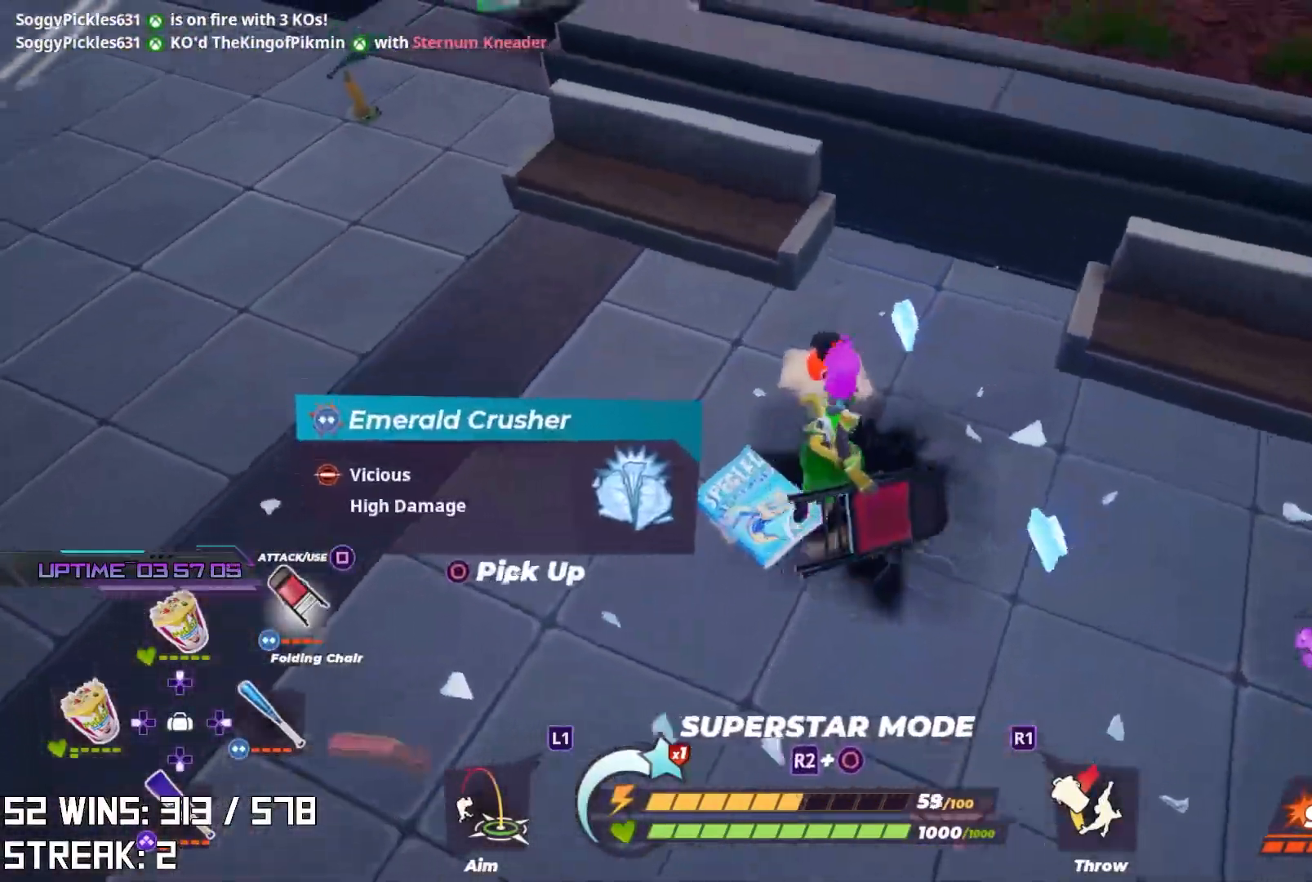
{"buttons": [], "left_stick": "down", "right_stick": "center", "events": [[33, "right_stick", "center"], [250, "right_stick", "left"], [267, "CIRCLE", "down"], [317, "left_stick", "down"], [400, "CIRCLE", "up"], [400, "right_stick", "center"]]}
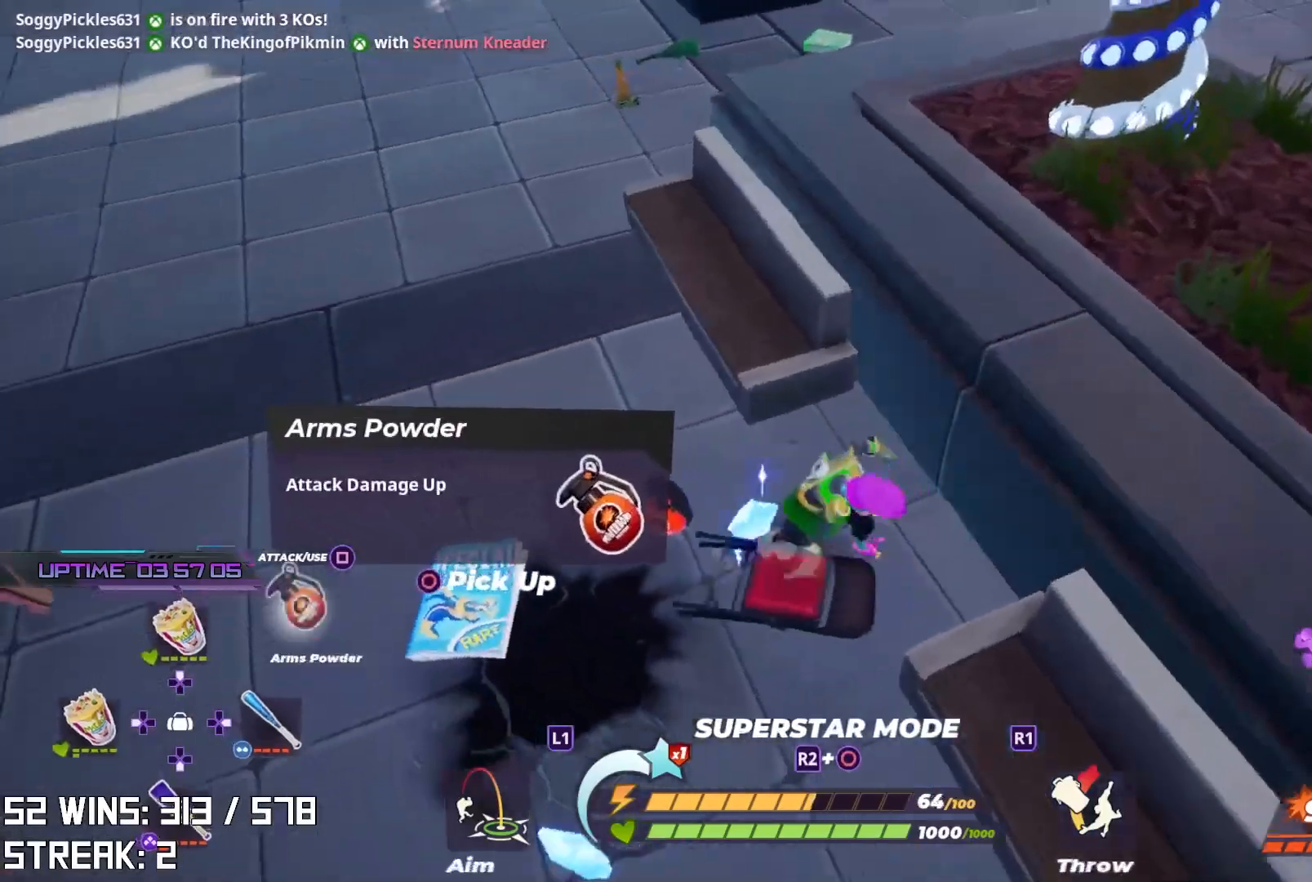
{"buttons": ["SQUARE"], "left_stick": "down-left", "right_stick": "center", "events": [[33, "left_stick", "down-left"], [183, "SQUARE", "down"], [317, "SQUARE", "up"], [383, "SQUARE", "down"]]}
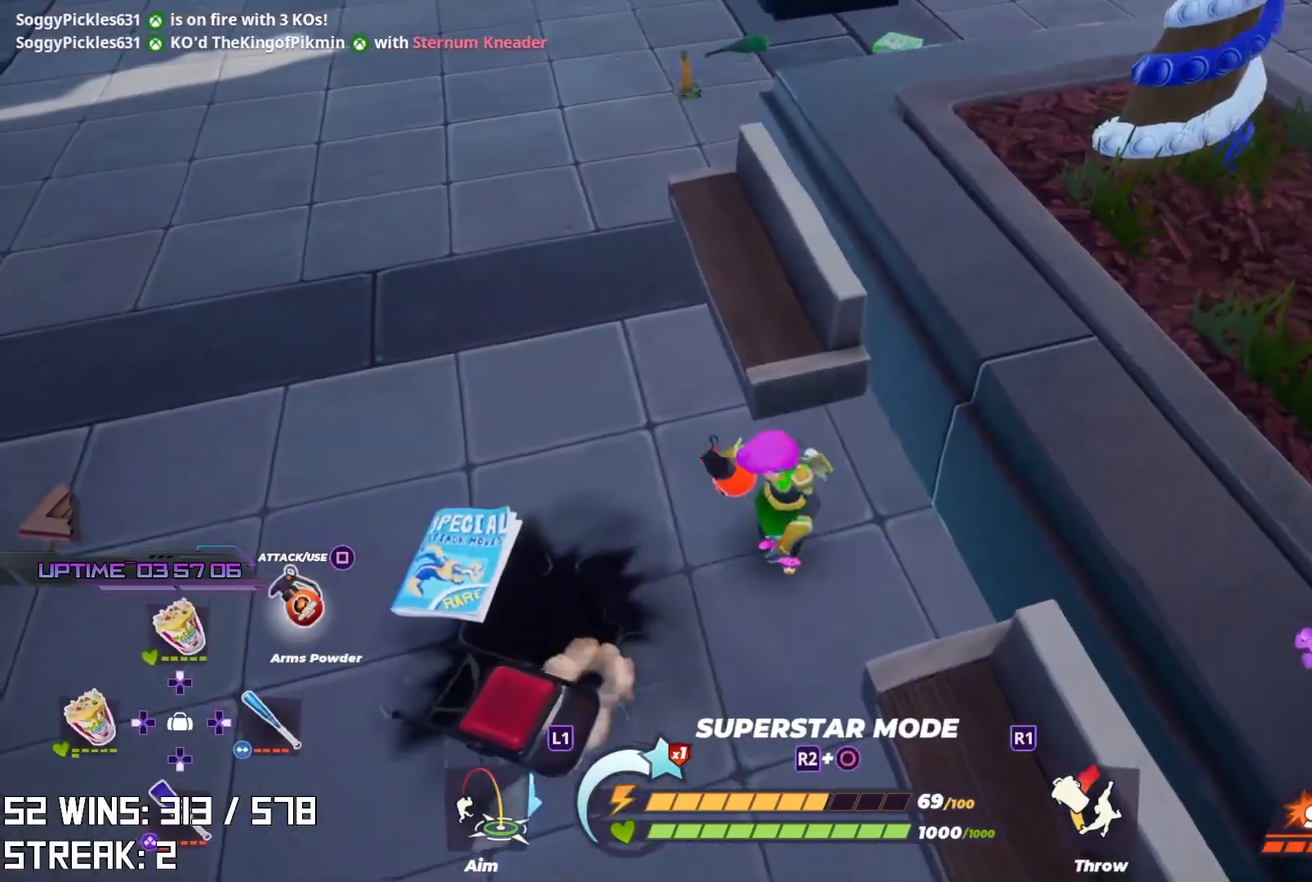
{"buttons": [], "left_stick": "up-left", "right_stick": "center", "events": [[17, "SQUARE", "up"], [50, "right_stick", "left"], [183, "left_stick", "left"], [250, "right_stick", "center"], [400, "left_stick", "up-left"]]}
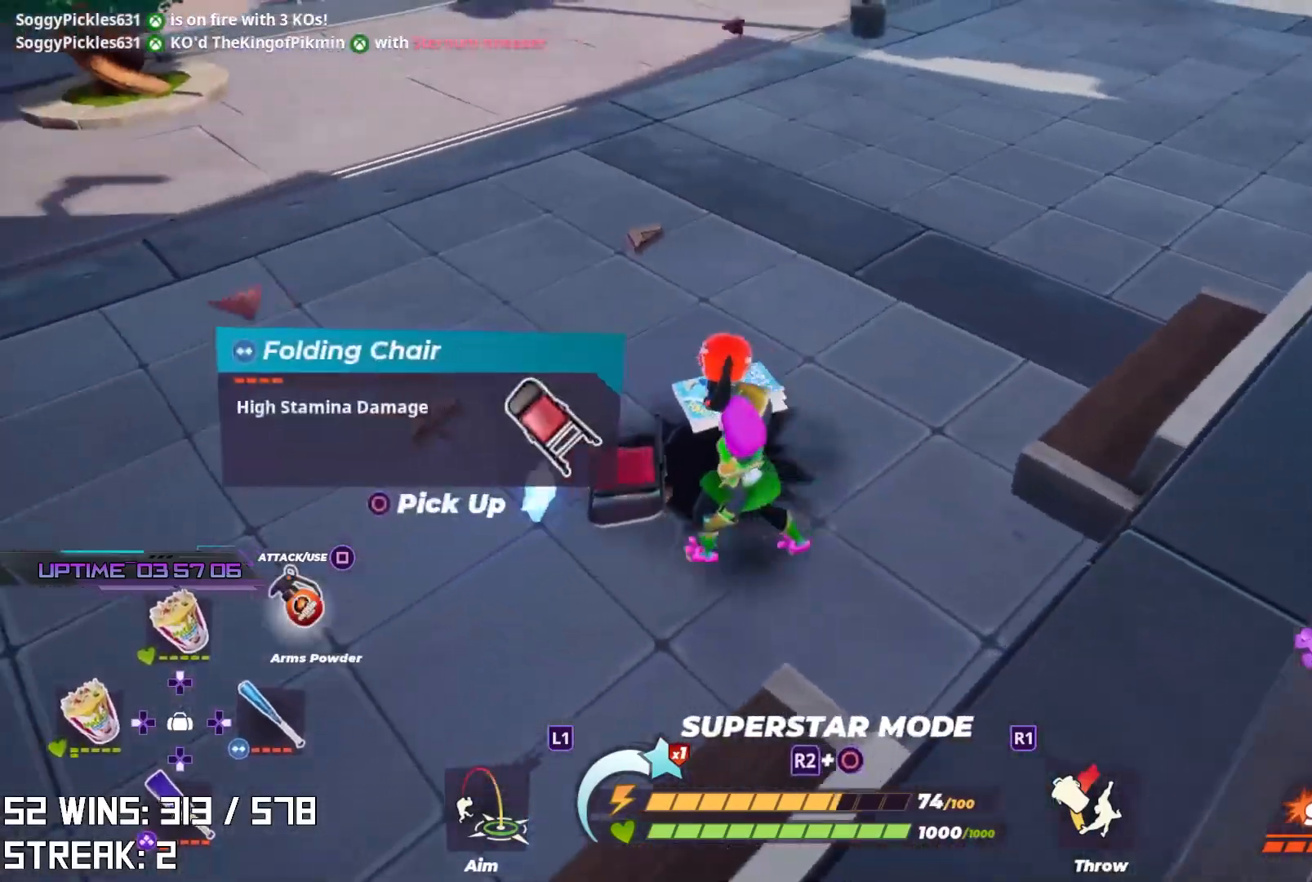
{"buttons": [], "left_stick": "center", "right_stick": "center", "events": [[83, "right_stick", "left"], [233, "left_stick", "up"], [250, "right_stick", "center"], [417, "left_stick", "center"]]}
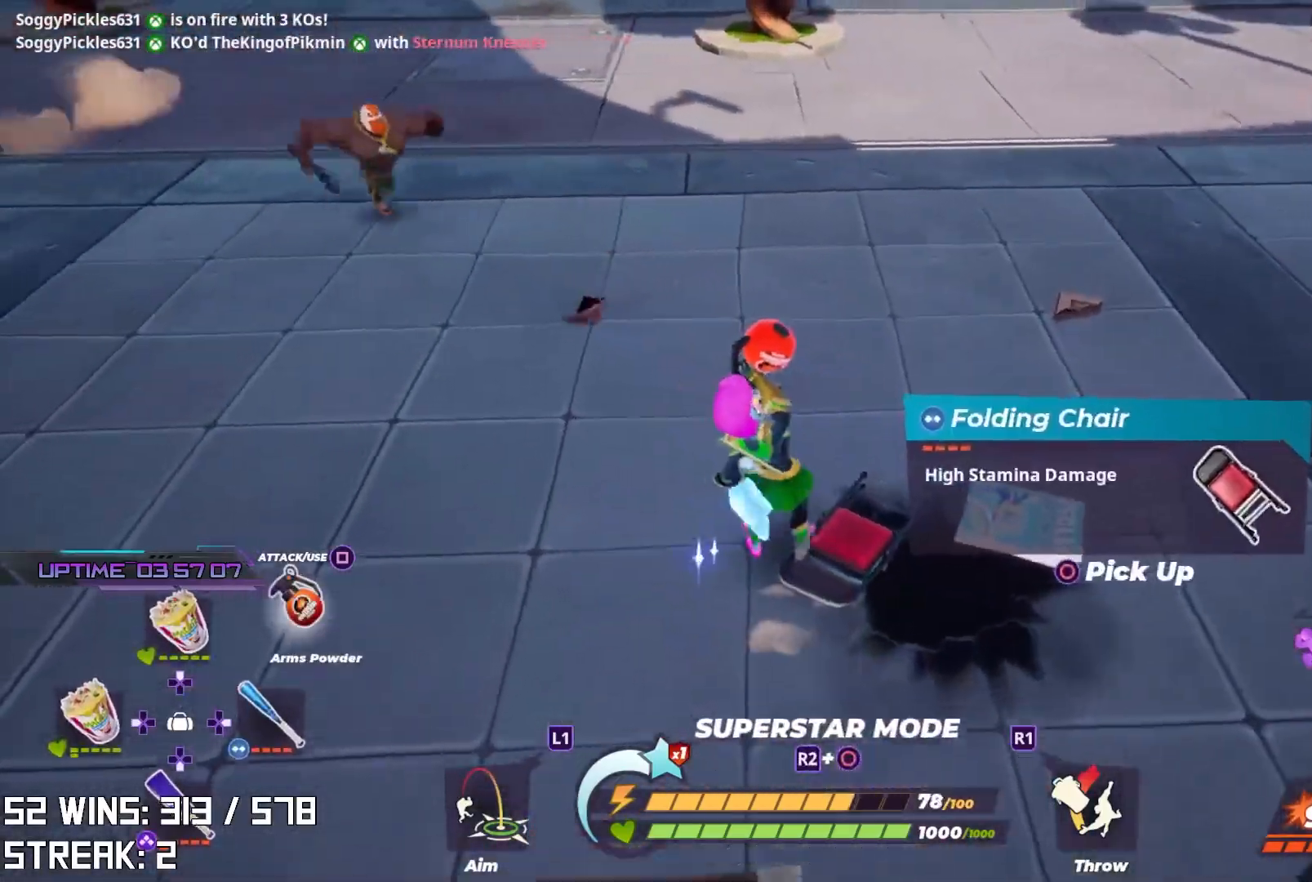
{"buttons": [], "left_stick": "up-right", "right_stick": "right", "events": [[83, "right_stick", "down-left"], [133, "left_stick", "down"], [233, "right_stick", "center"], [317, "left_stick", "down-right"], [500, "left_stick", "up-right"], [500, "right_stick", "right"]]}
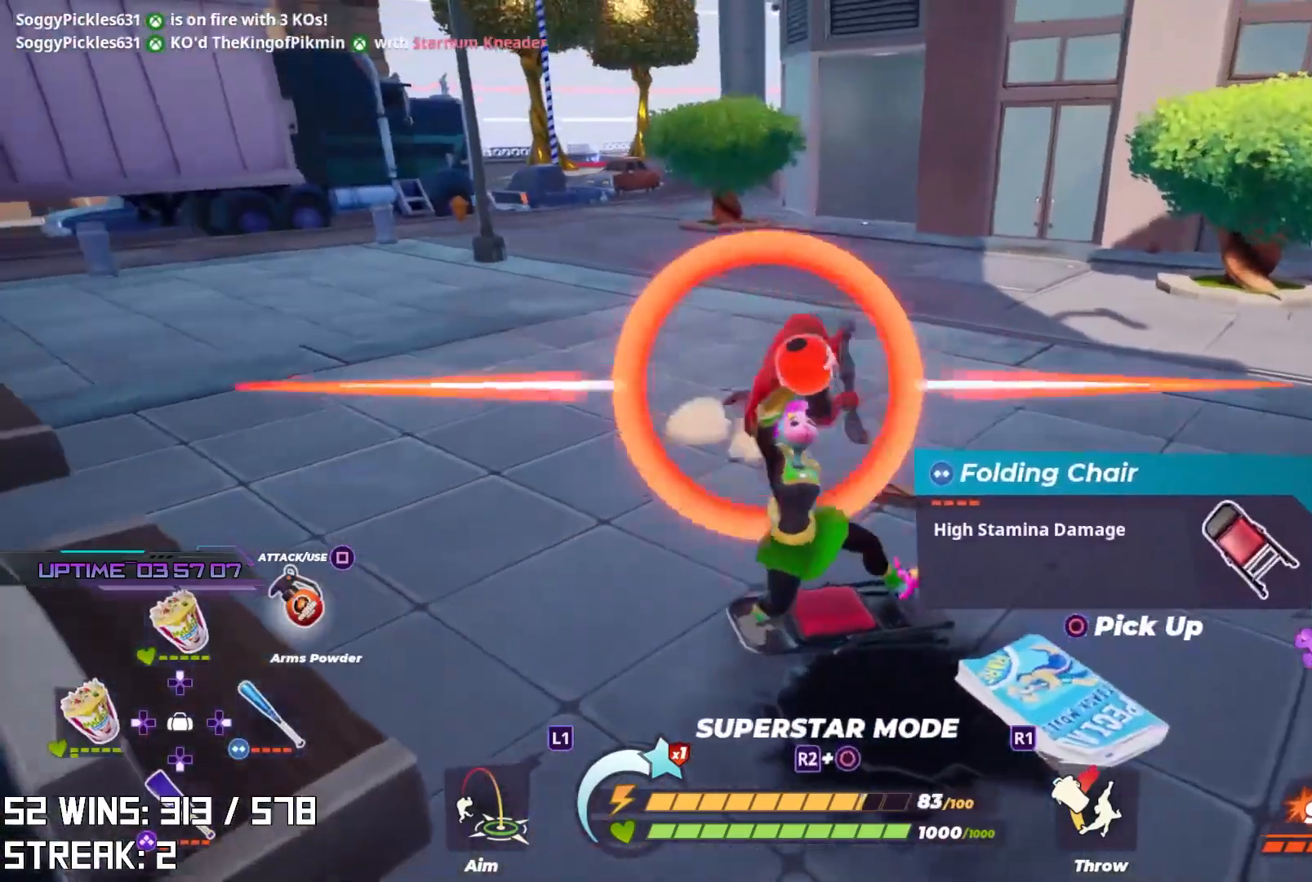
{"buttons": ["L2", "R2"], "left_stick": "up-right", "right_stick": "center", "events": [[33, "L2", "down"], [50, "R2", "down"], [67, "right_stick", "up-right"], [183, "R2", "up"], [200, "right_stick", "down-right"], [250, "R2", "down"], [300, "right_stick", "center"], [367, "R2", "up"], [383, "right_stick", "down"], [417, "R2", "down"], [450, "right_stick", "center"]]}